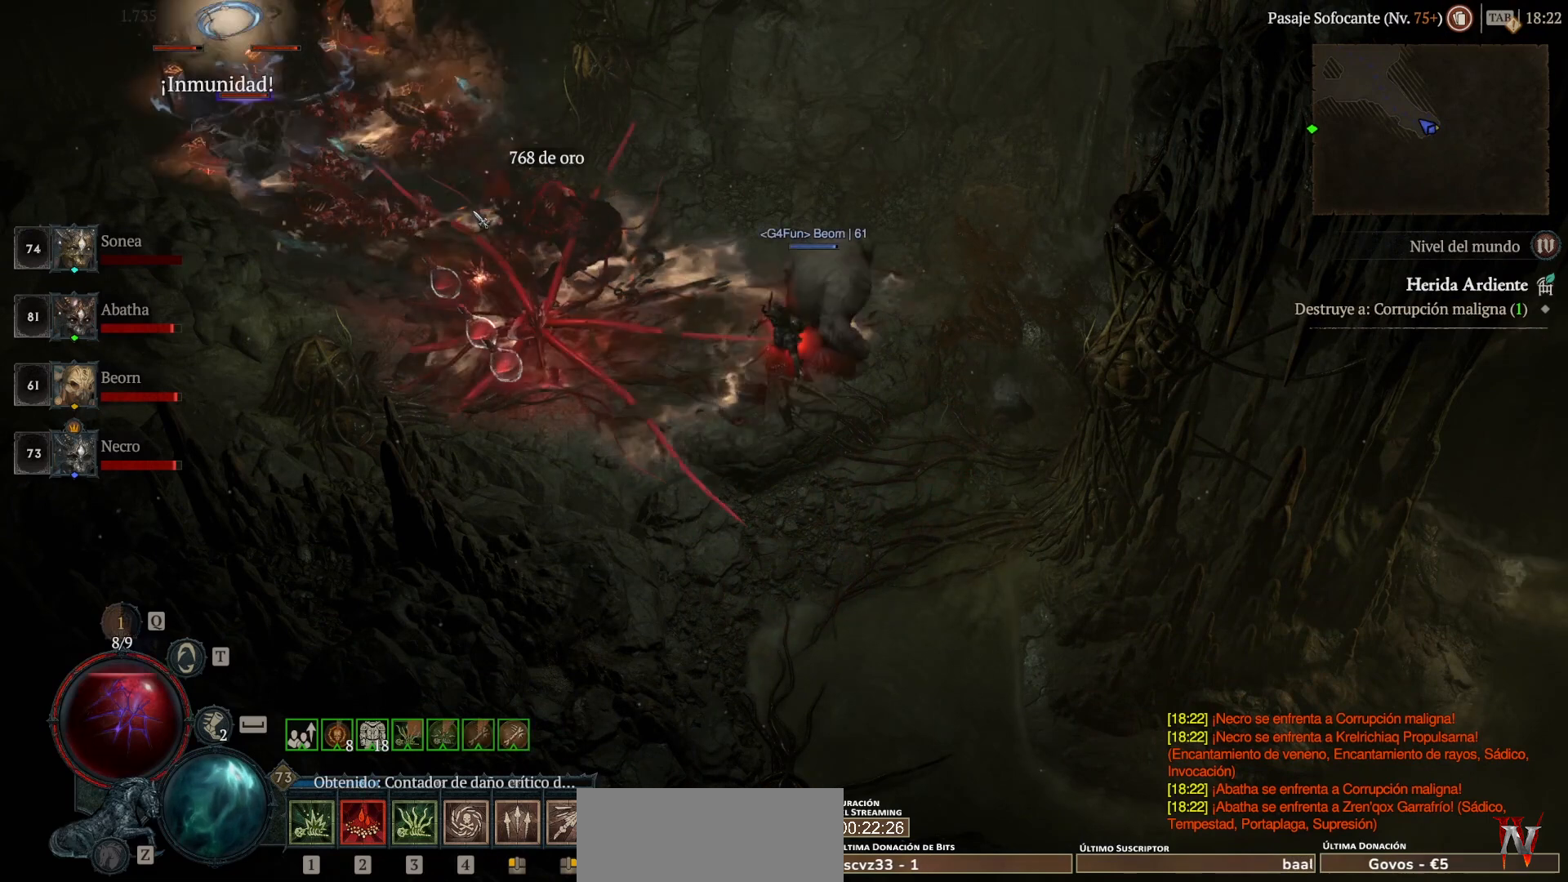
Gameplay with keyboard and mouse; each line is a JSON object with the keys and mouse buttons held at the frame after it. "events" lists presses ("down") and releases ("up") of "backspace", "caps_lock", "ctrl", "down", "left", "return", "right", "shift_l", "shift_r", "space", "super", "tab", "up", "mouse_left", "mouse_wheel" and "mouse_right" between this image and that frame as [ms after this image, input, new state], when the widget could be followed in between. "mouse_left", "mouse_wheel", "mouse_right" = the "left", "wheel", "right" buttons of the "mouse" list. No other keys are recorded. "wheel" means that the mouse wheel is clicked or scrolled. Not read: mouse_move other_keys.
{"keys": ["shift_l"], "mouse": [], "events": []}
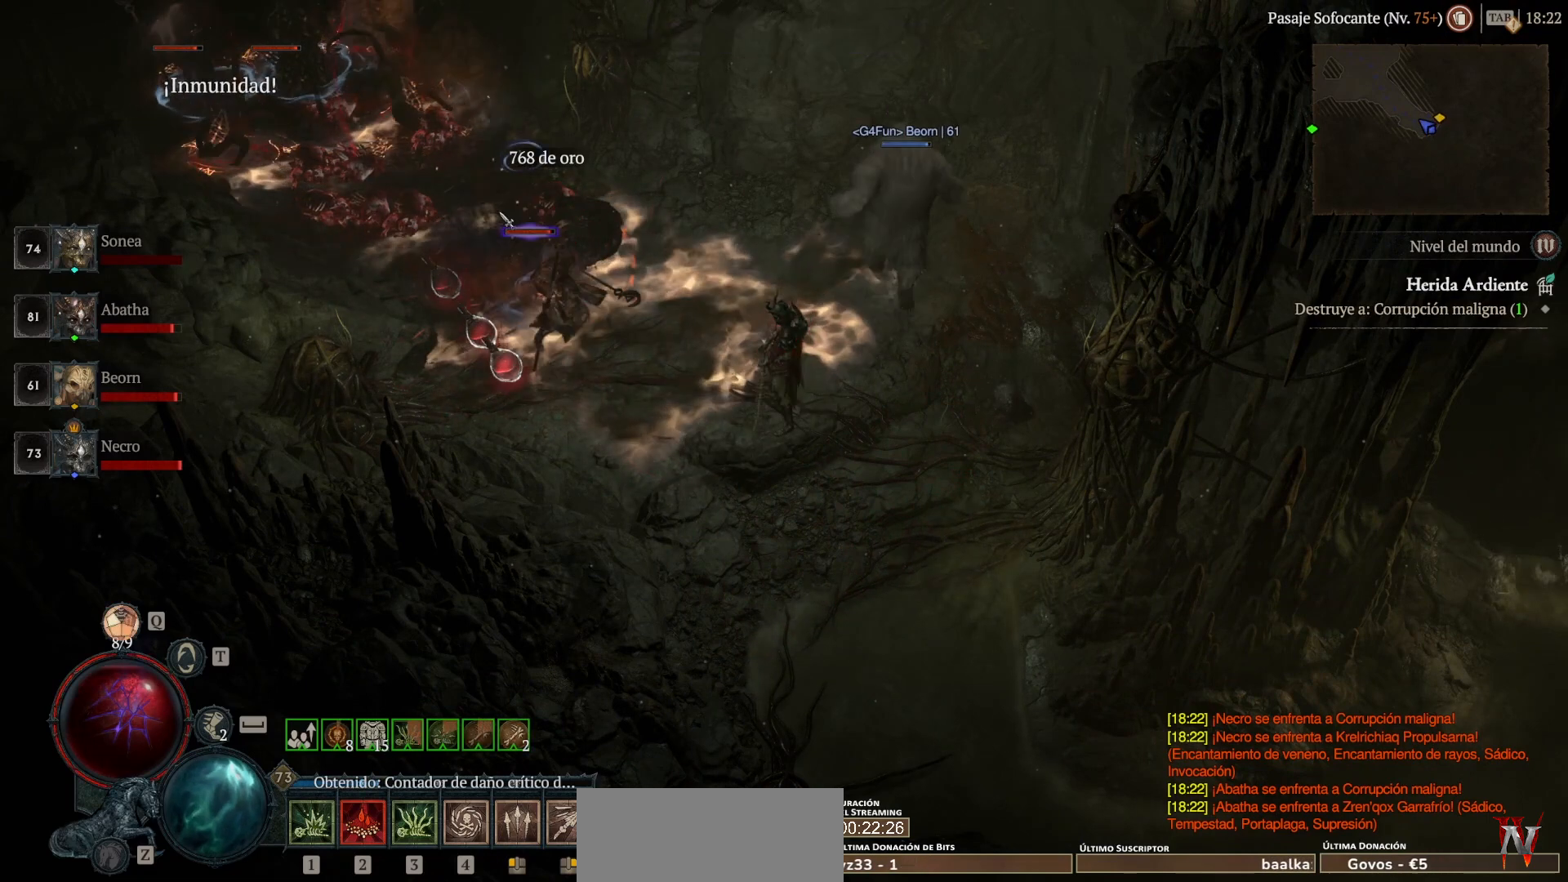
{"keys": ["shift_l"], "mouse": [], "events": []}
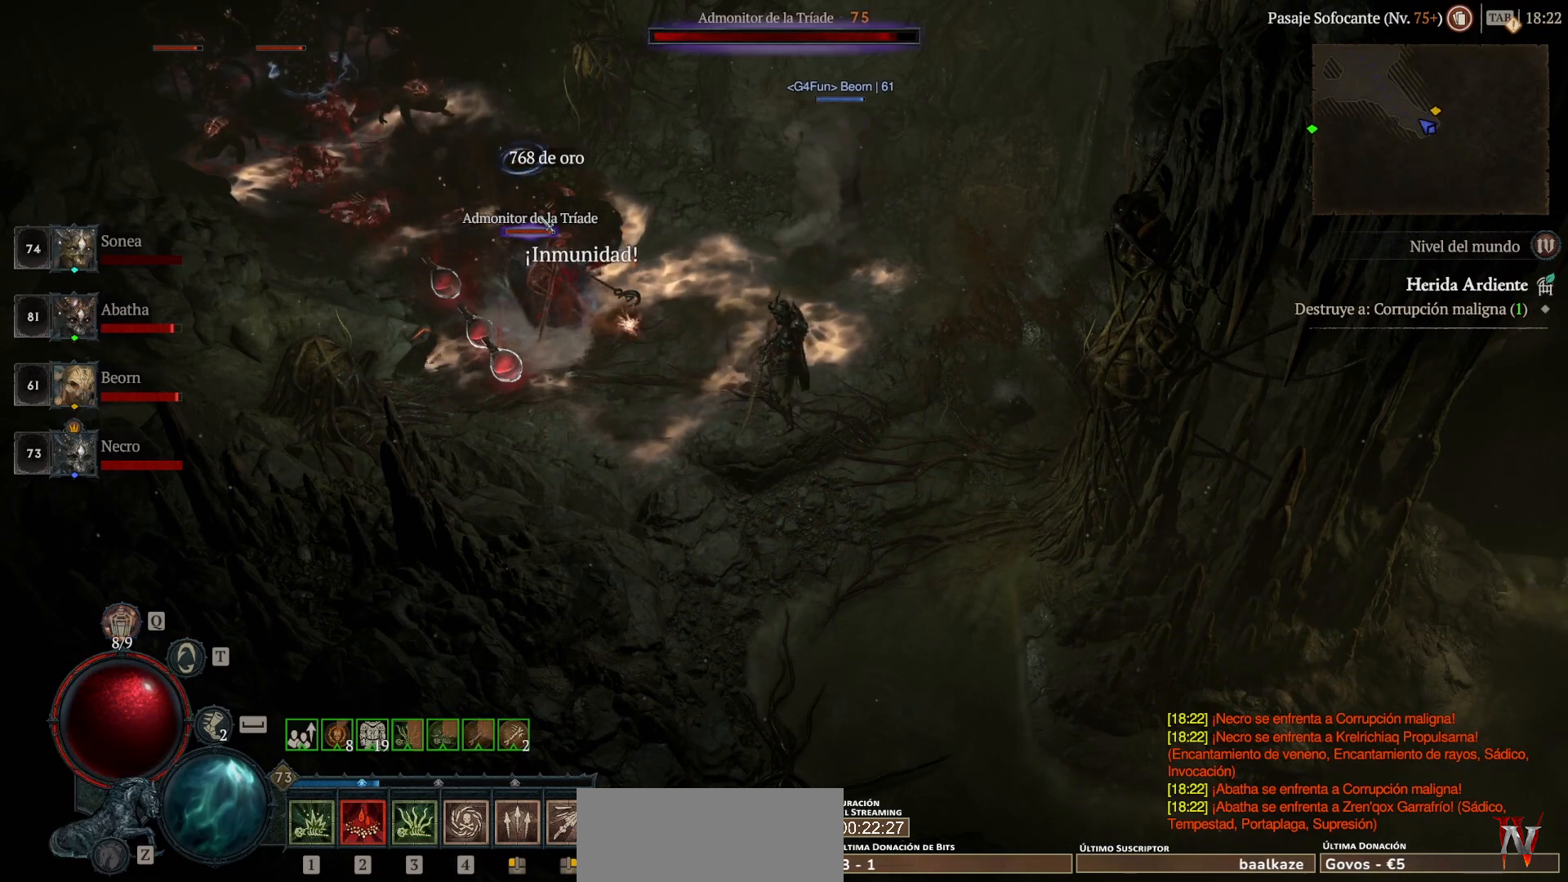
{"keys": ["shift_l"], "mouse": [], "events": []}
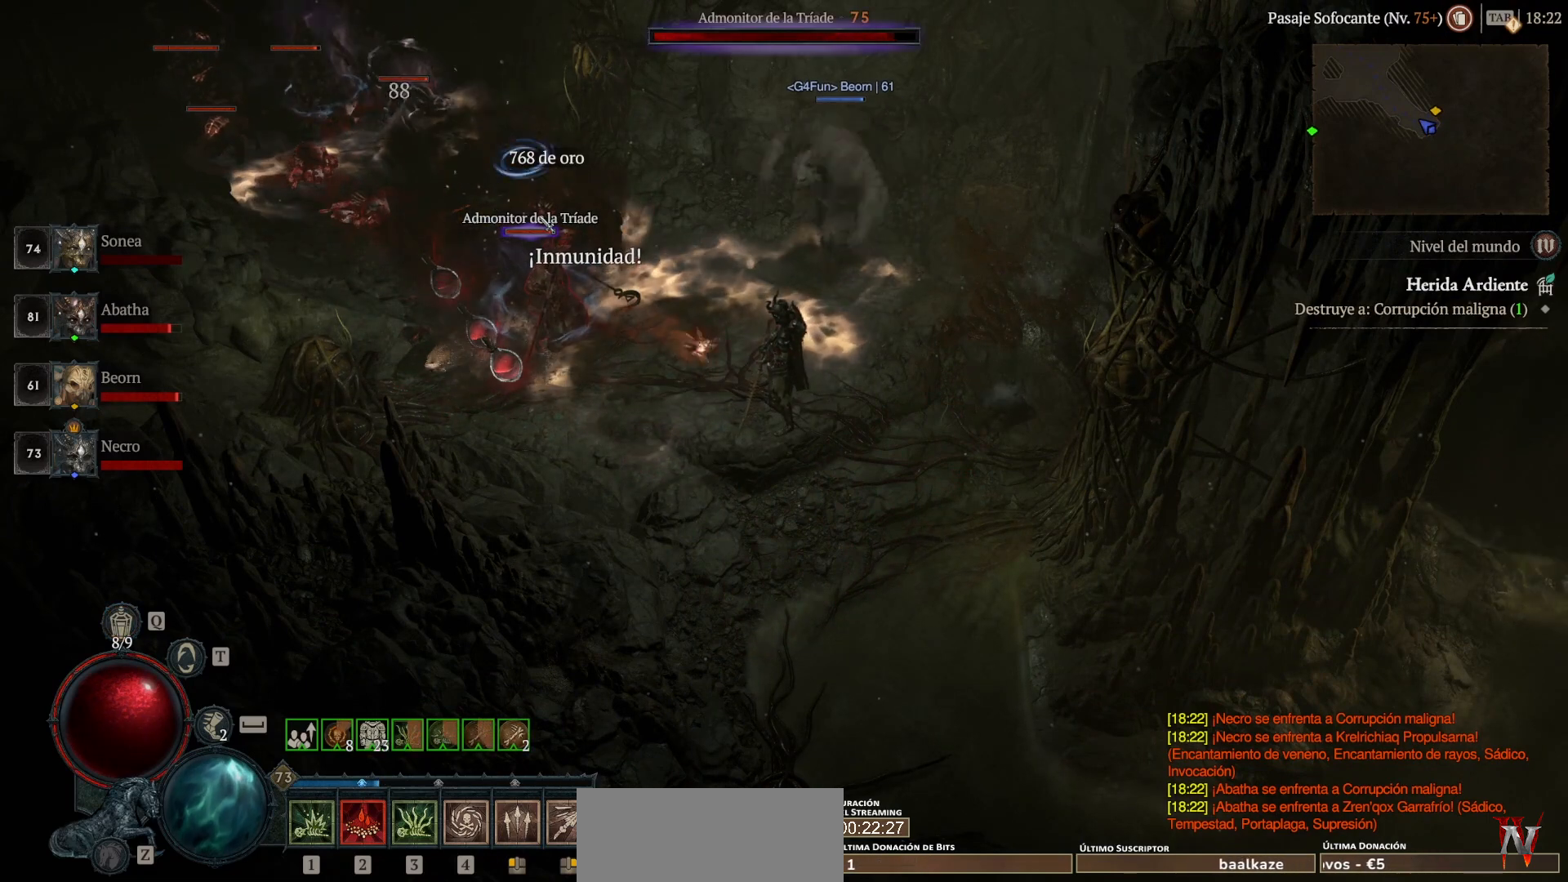
{"keys": ["shift_l"], "mouse": [], "events": []}
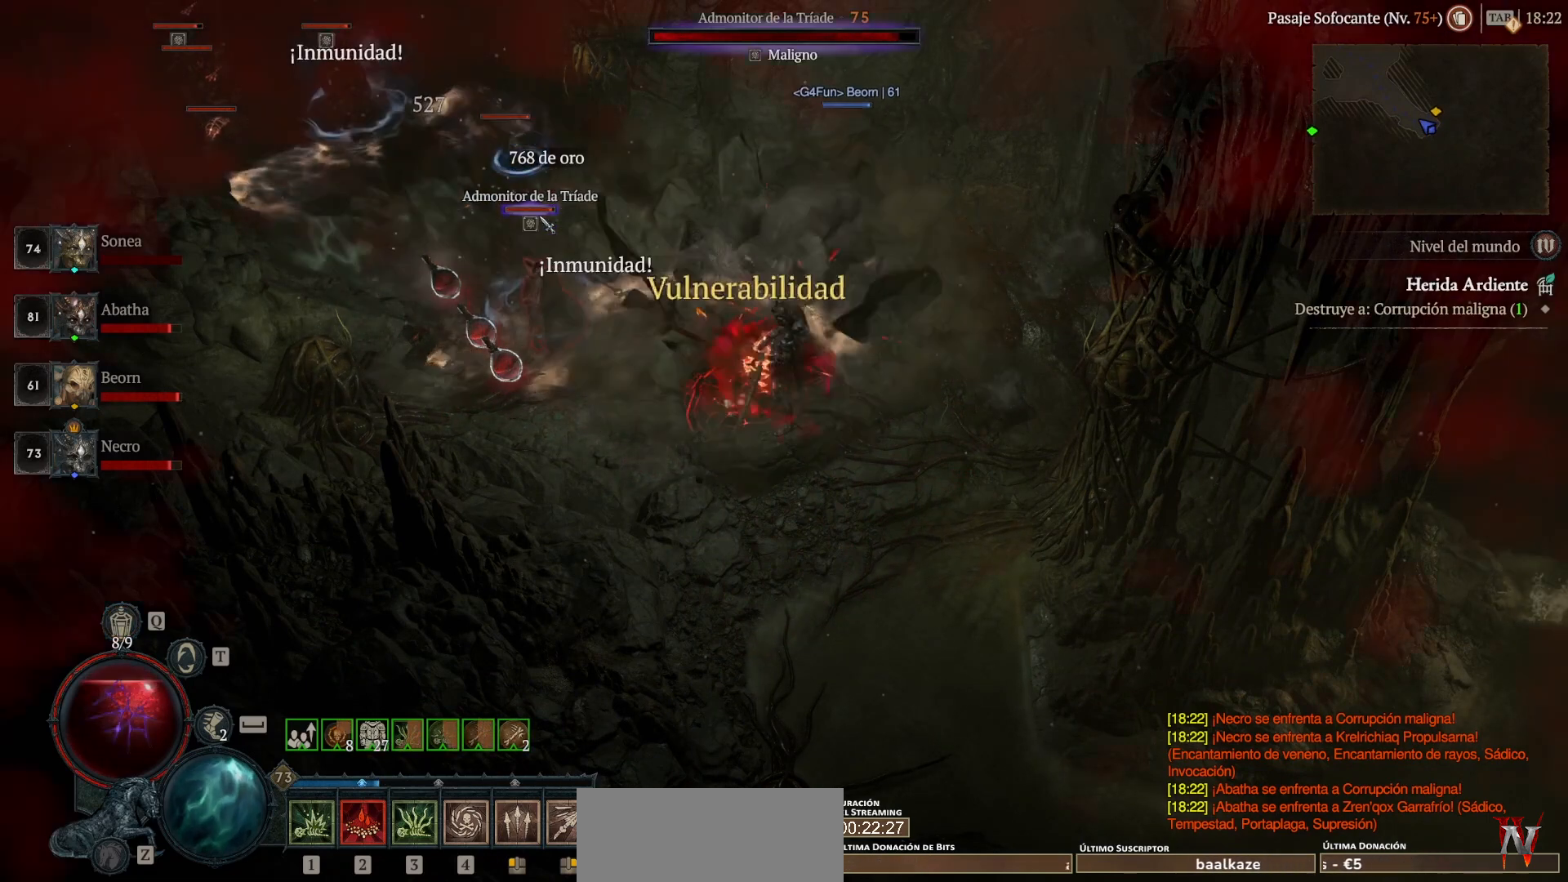
{"keys": ["shift_l"], "mouse": ["right"], "events": [[320, "mouse_right", "down"]]}
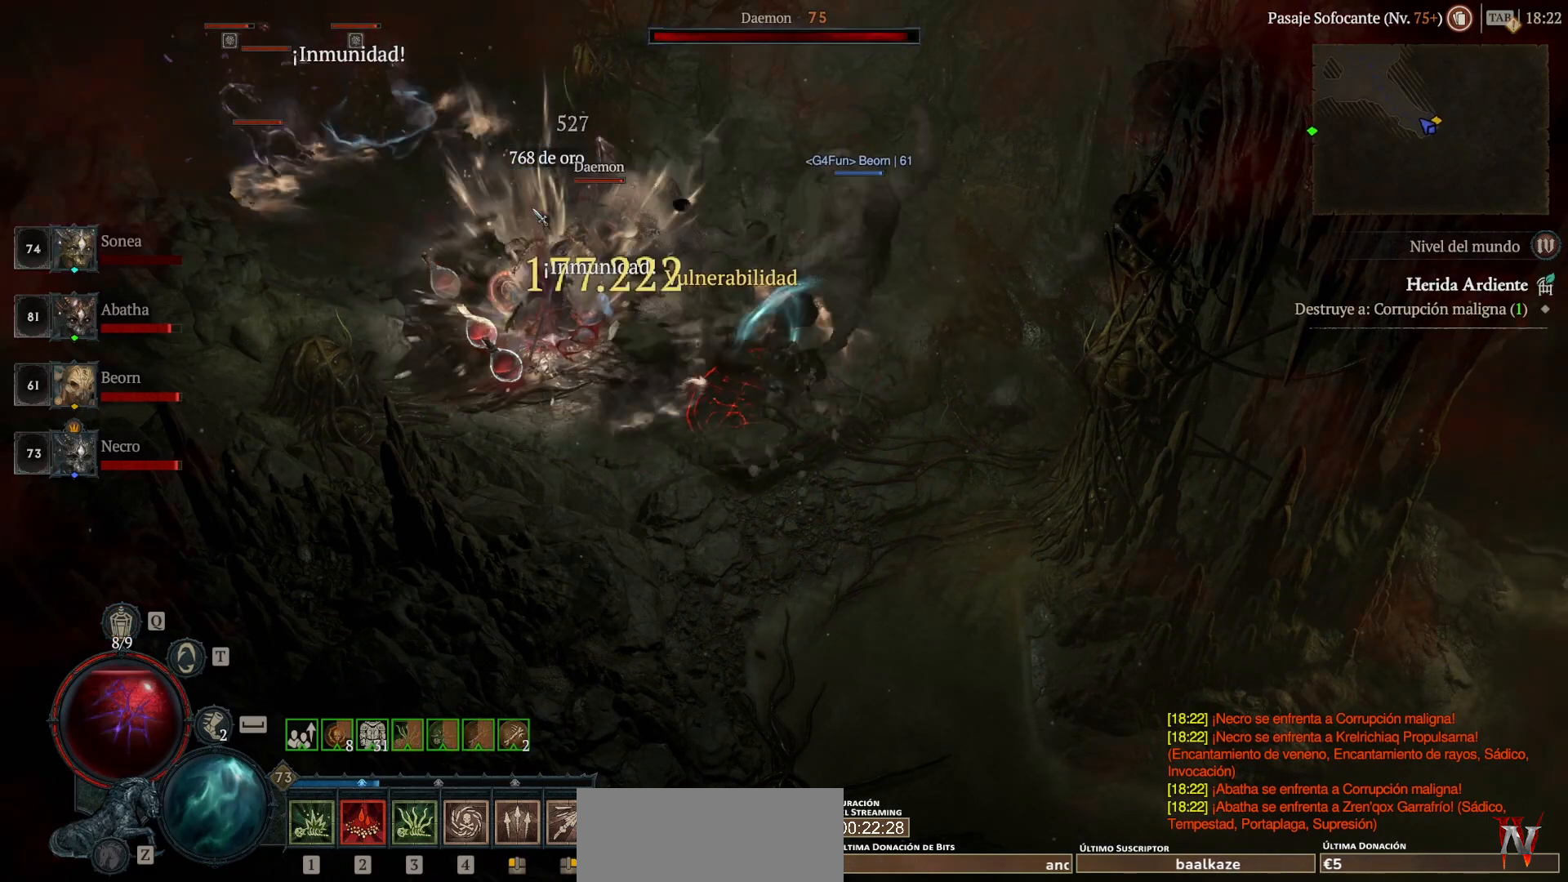
{"keys": [], "mouse": [], "events": [[160, "mouse_right", "up"], [520, "shift_l", "up"]]}
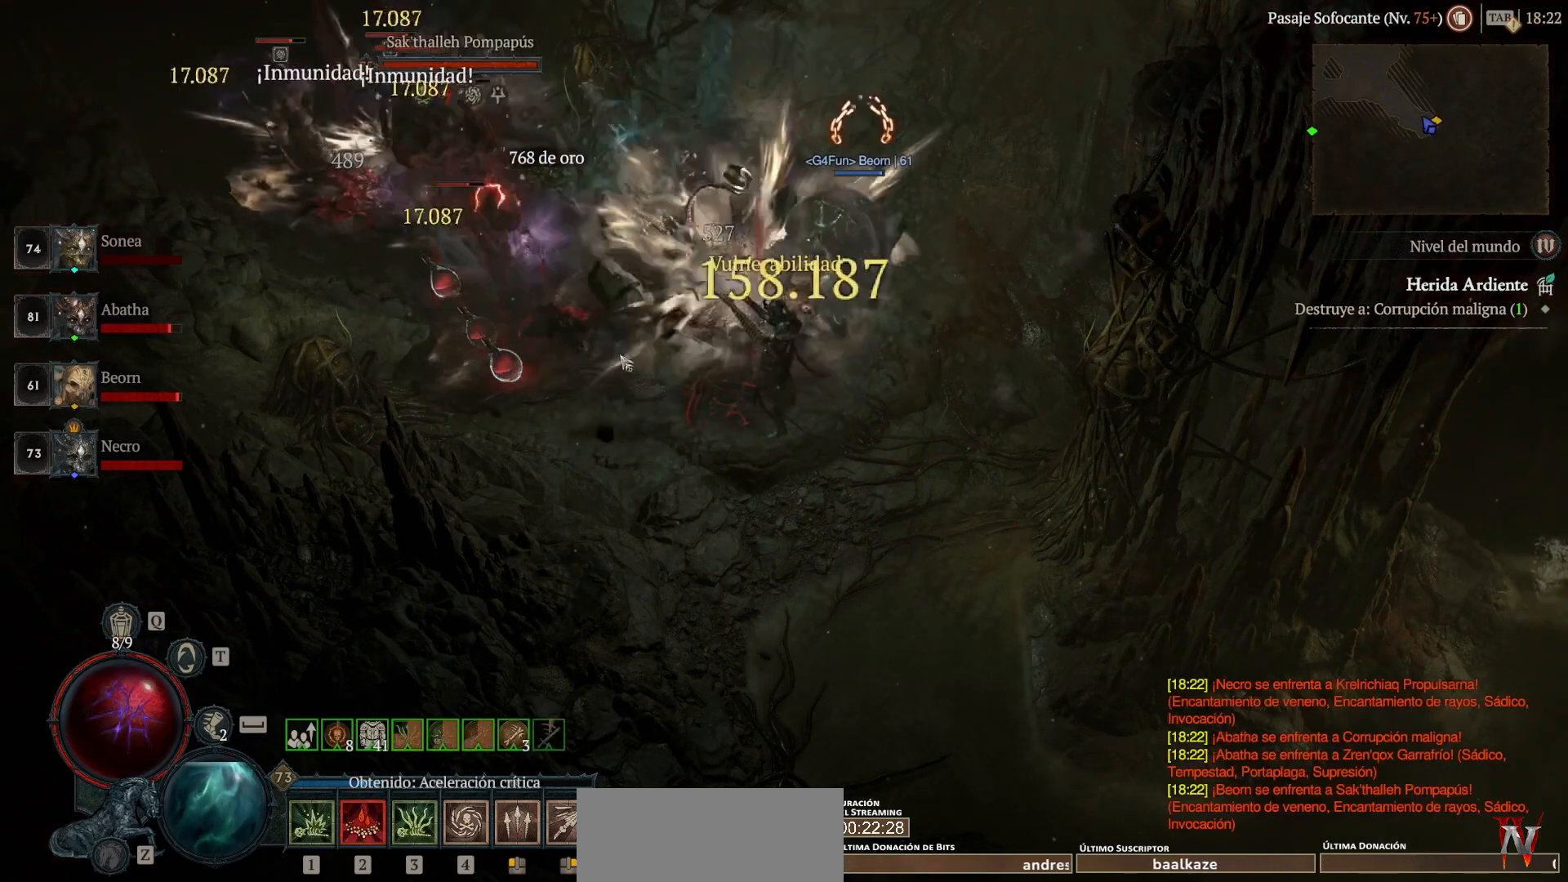
{"keys": ["shift_l"], "mouse": [], "events": [[120, "mouse_left", "down"], [120, "super", "down"], [360, "mouse_left", "up"], [360, "super", "up"], [440, "shift_l", "down"]]}
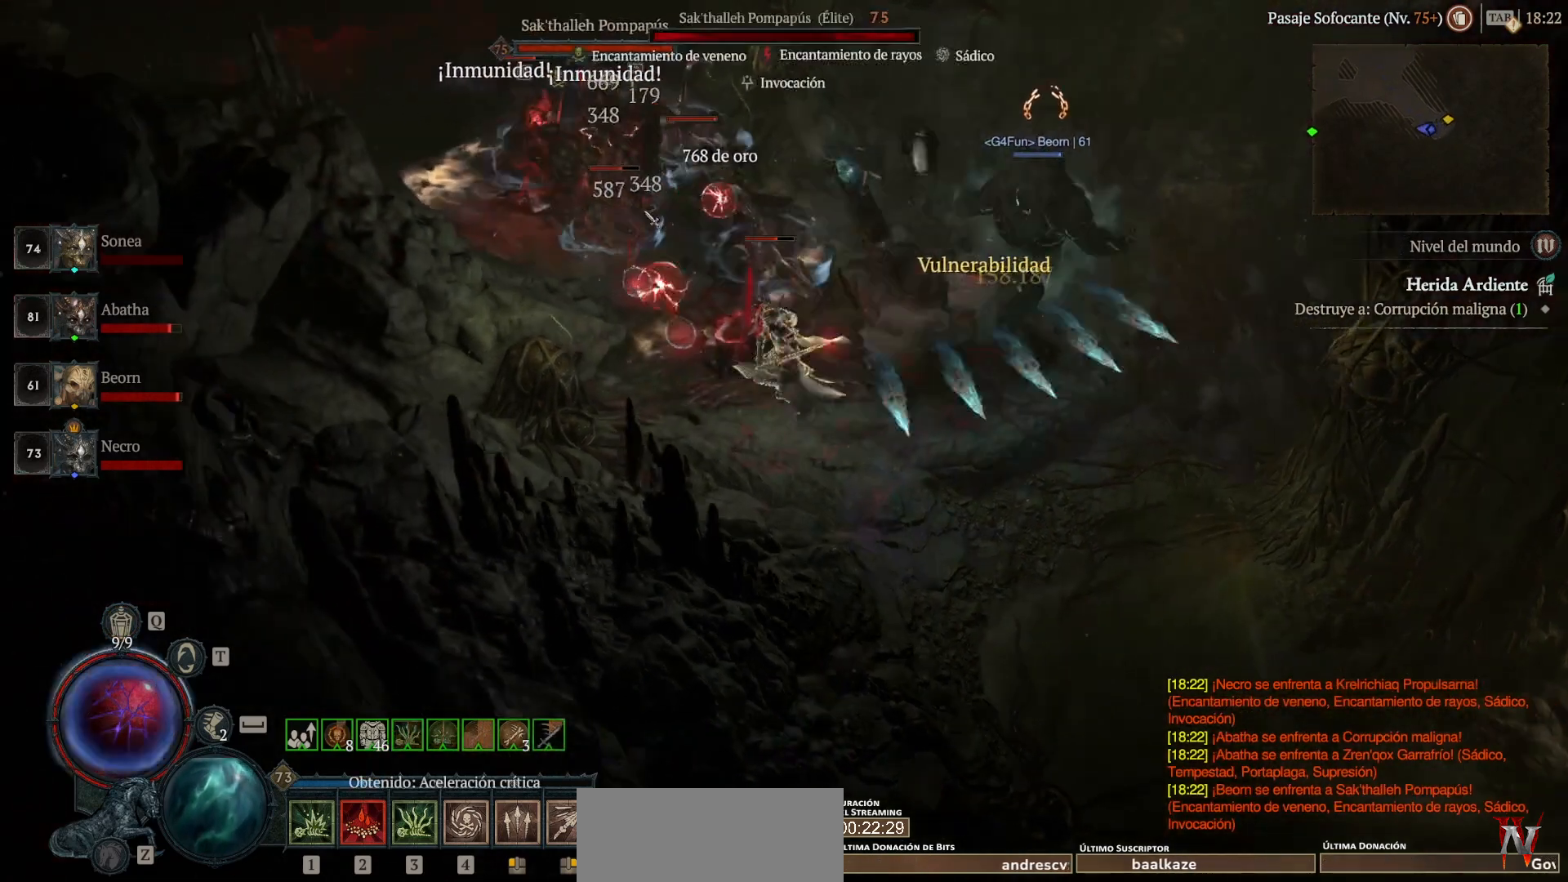
{"keys": ["shift_l"], "mouse": ["right"], "events": [[40, "mouse_right", "down"]]}
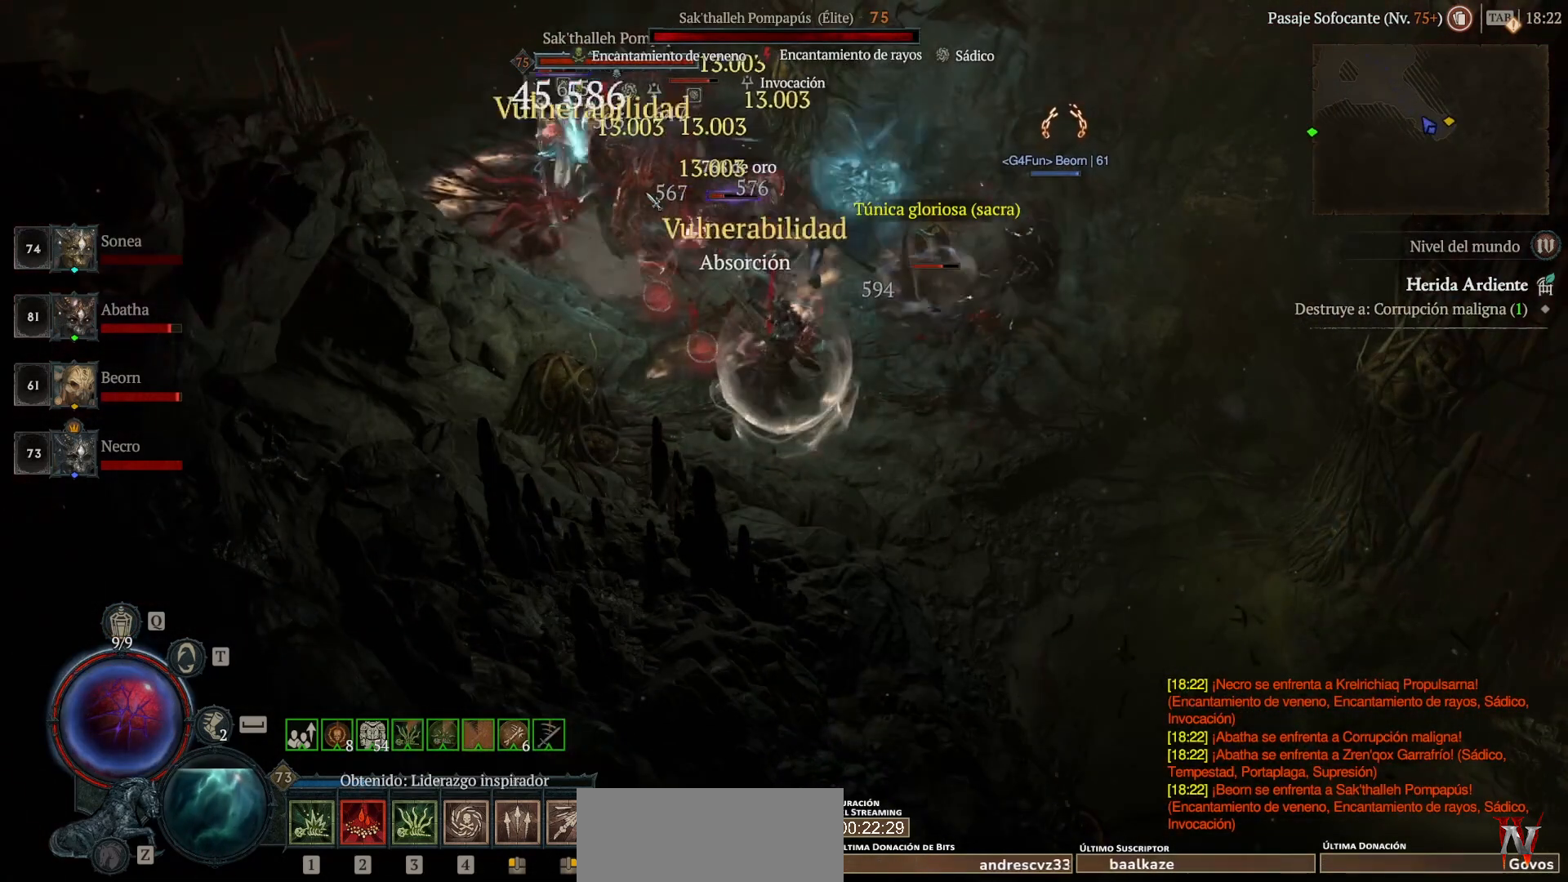
{"keys": ["shift_l"], "mouse": ["right"], "events": []}
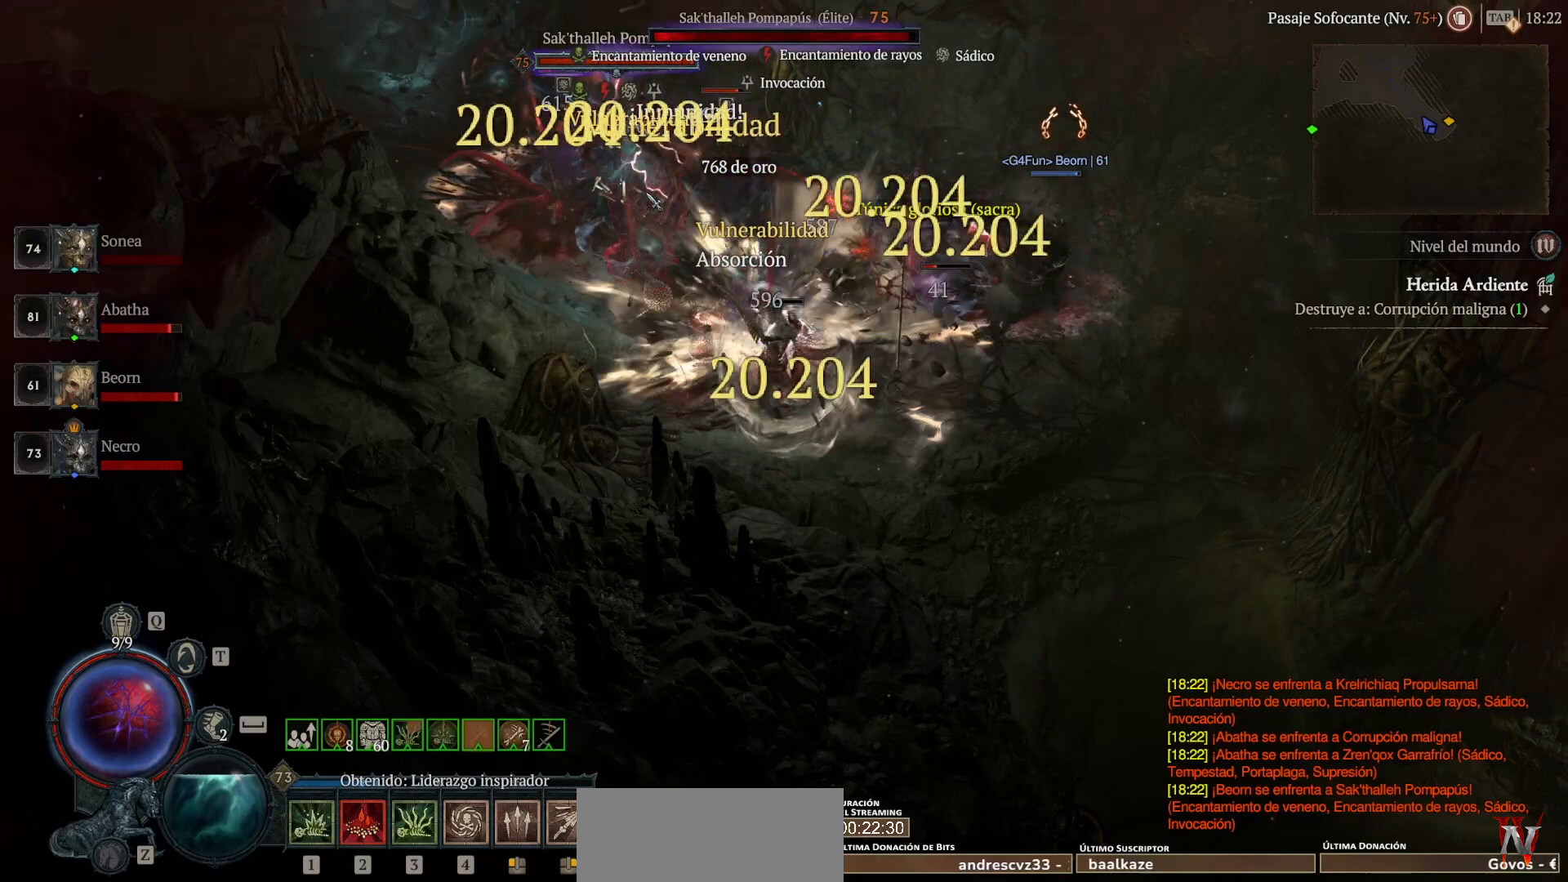
{"keys": ["shift_l"], "mouse": ["right"], "events": []}
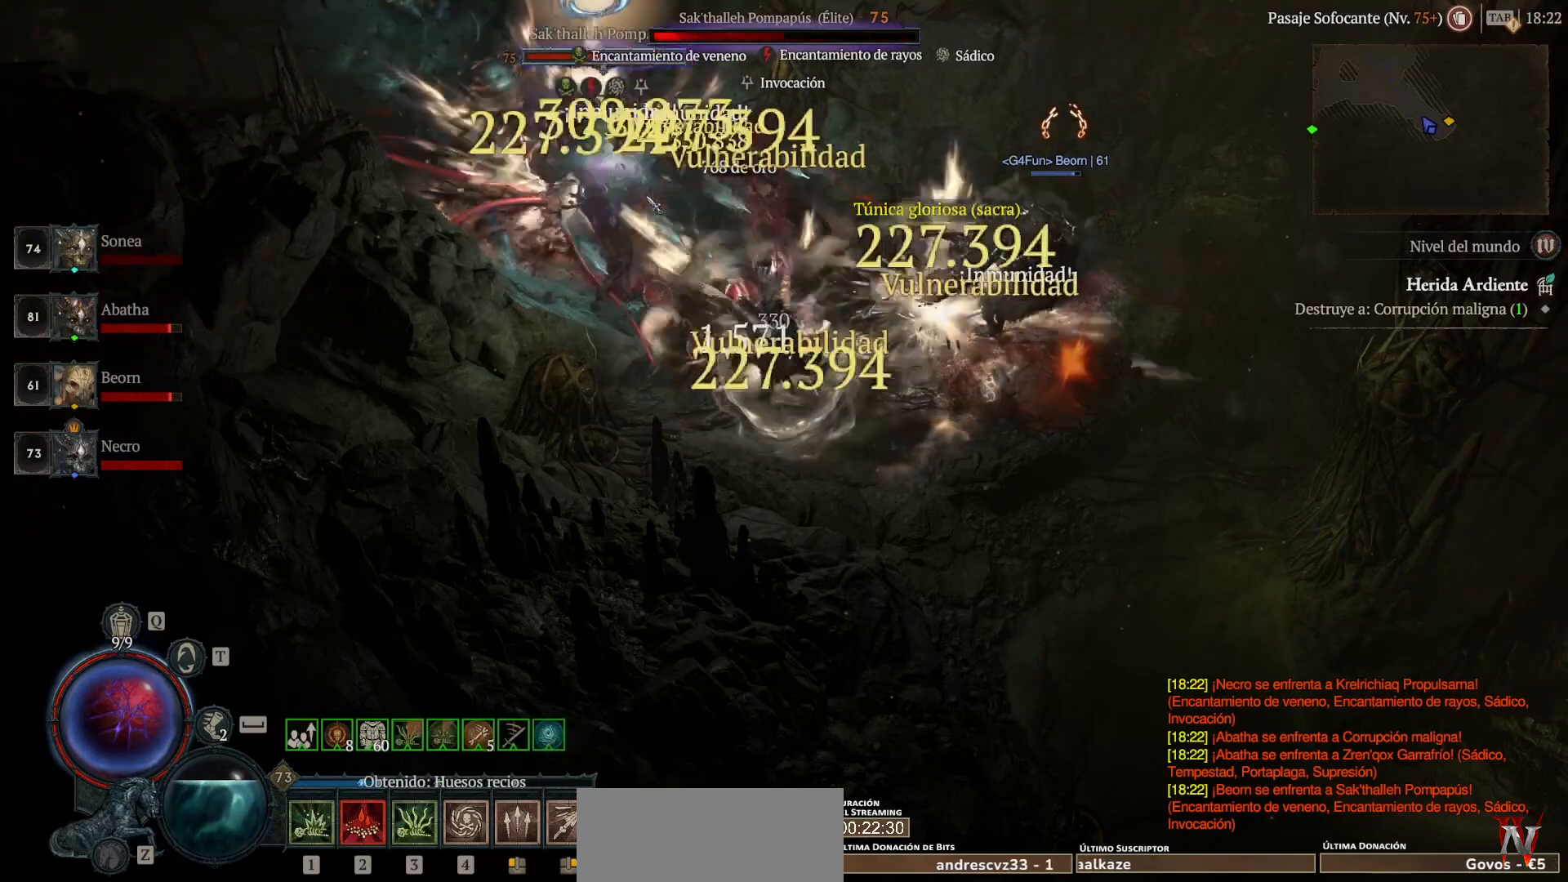
{"keys": [], "mouse": [], "events": [[280, "mouse_right", "up"], [320, "shift_l", "up"]]}
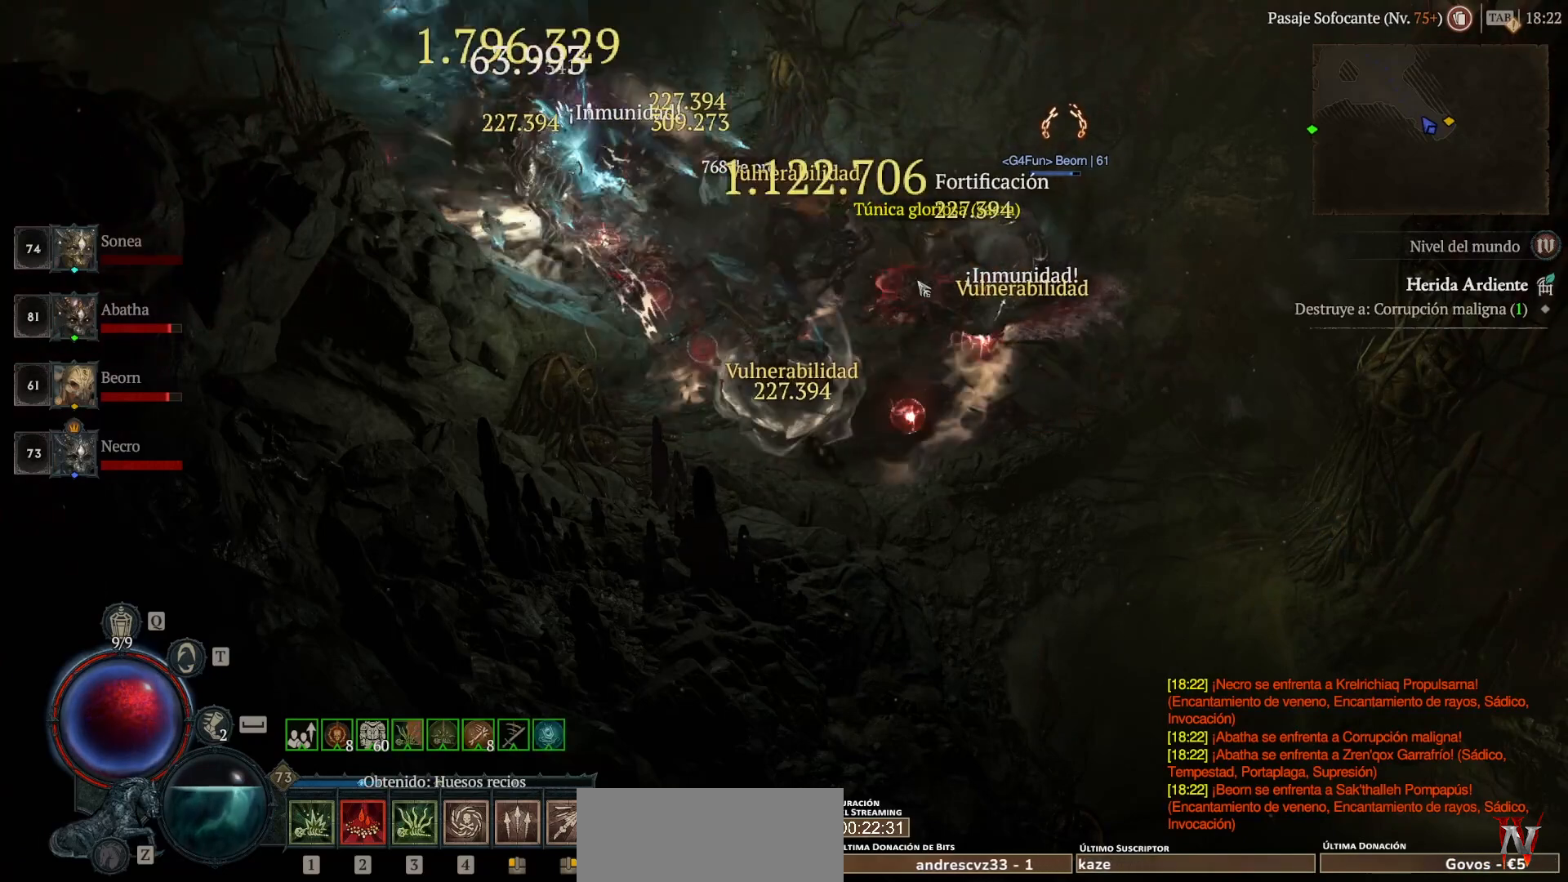
{"keys": [], "mouse": [], "events": [[400, "mouse_left", "down"], [400, "super", "down"], [480, "mouse_left", "up"], [480, "super", "up"]]}
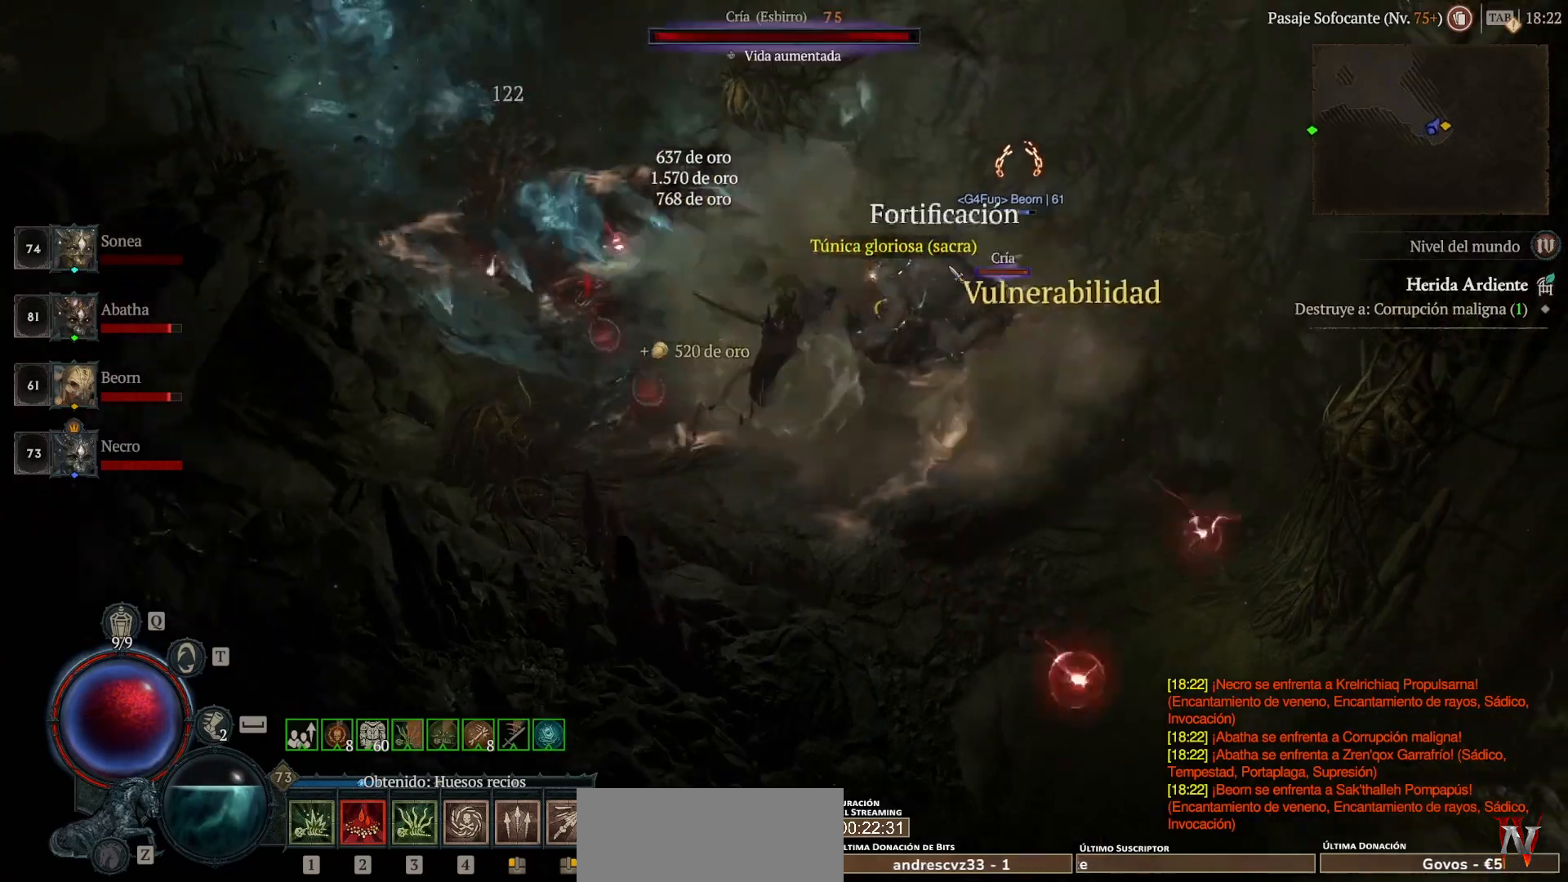
{"keys": ["super"], "mouse": ["left"], "events": [[200, "mouse_left", "down"], [200, "super", "down"], [280, "mouse_left", "up"], [280, "super", "up"], [400, "mouse_left", "down"], [400, "super", "down"]]}
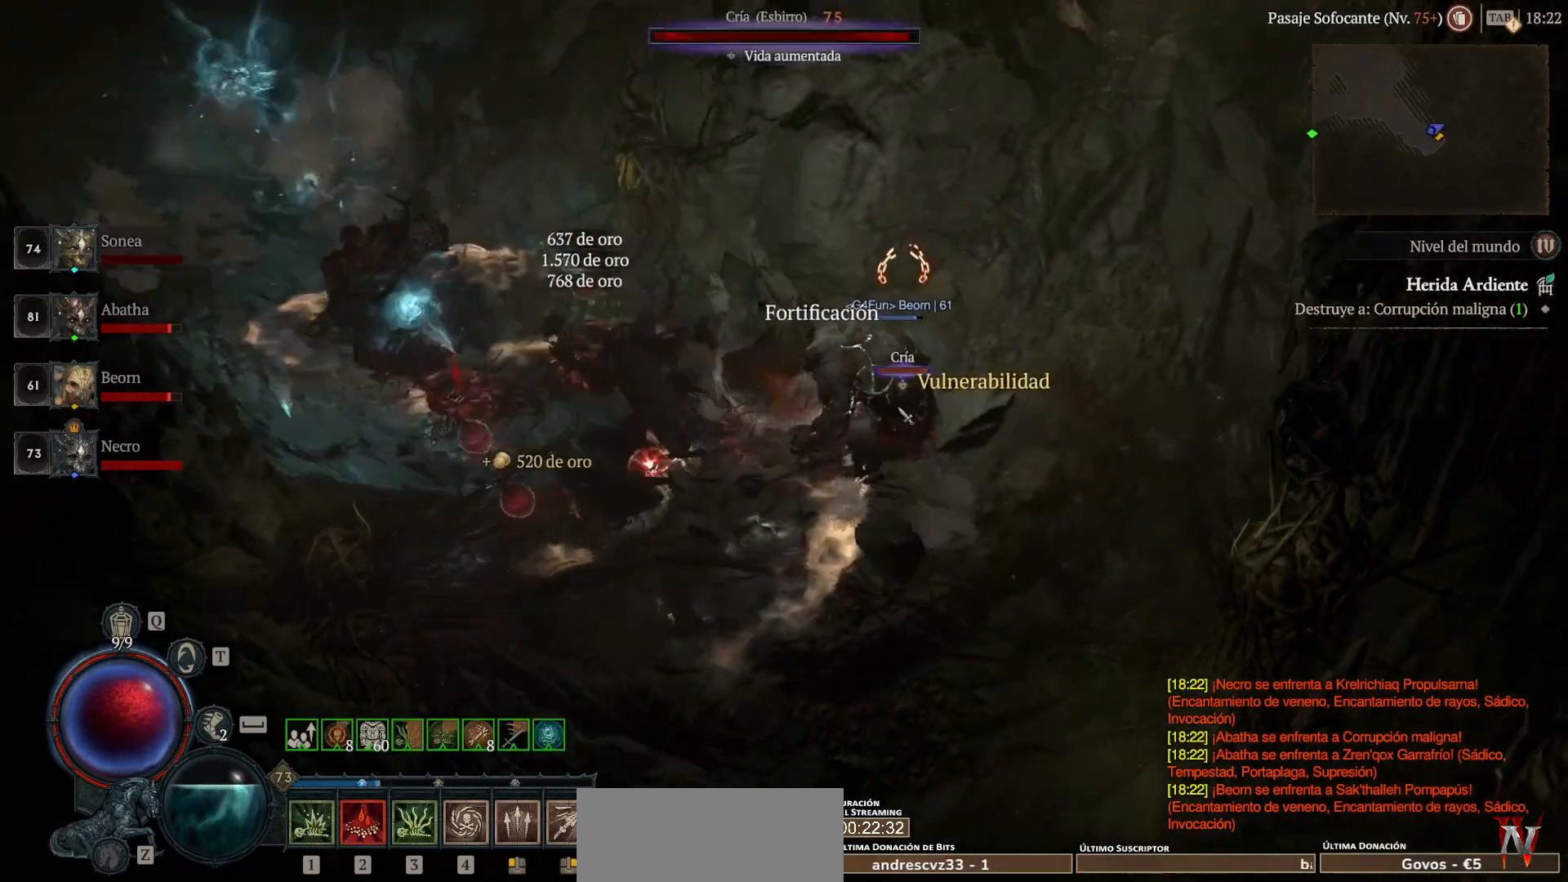
{"keys": [], "mouse": [], "events": [[120, "mouse_left", "up"], [120, "super", "up"]]}
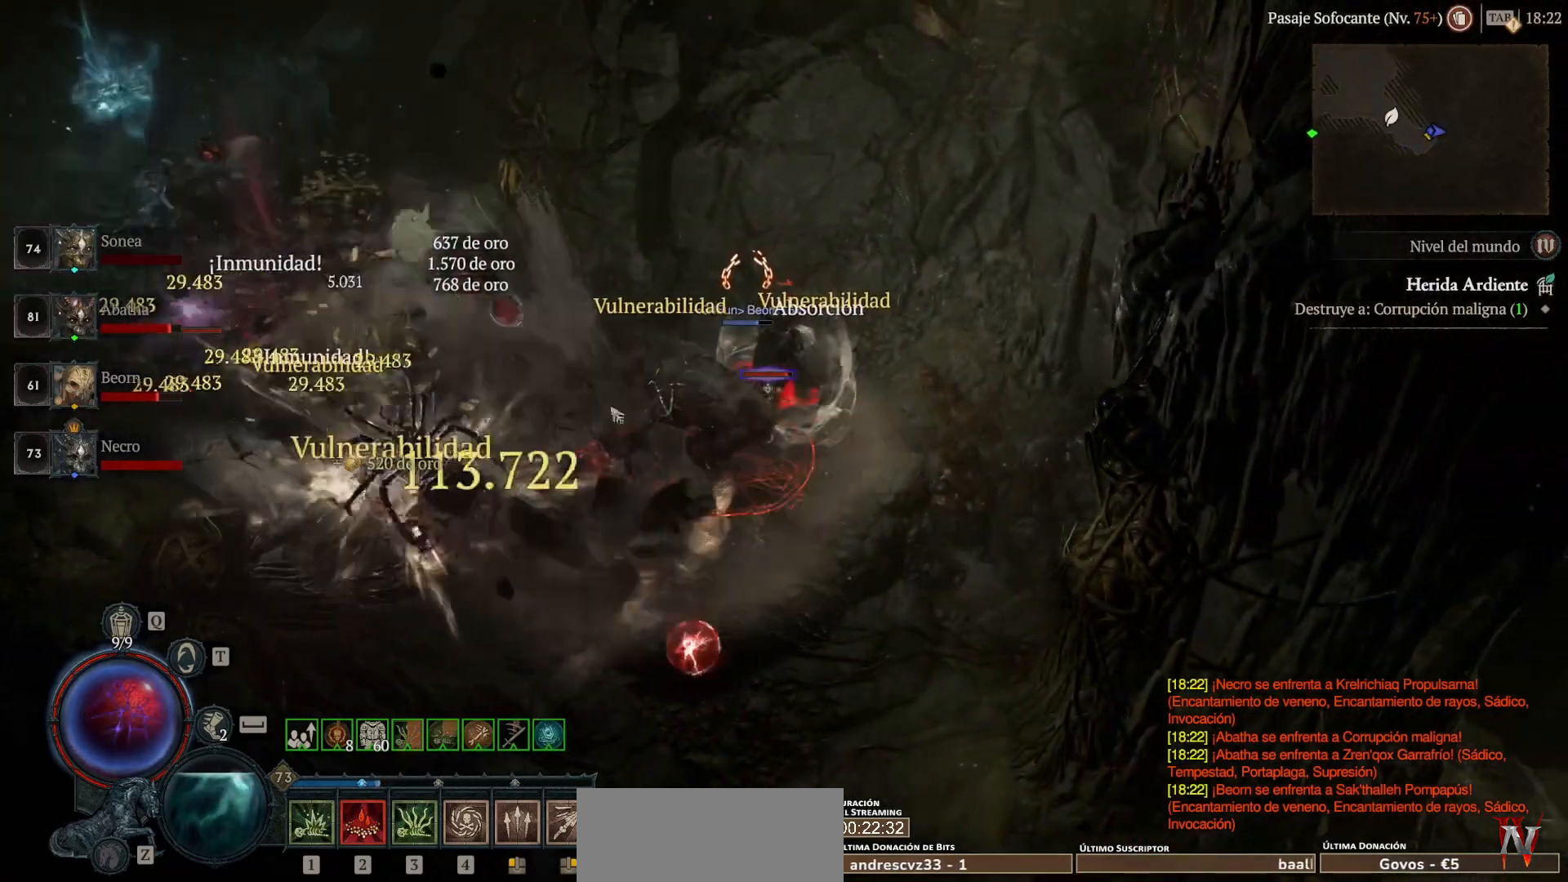
{"keys": ["super"], "mouse": ["left"], "events": [[80, "mouse_left", "down"], [80, "super", "down"]]}
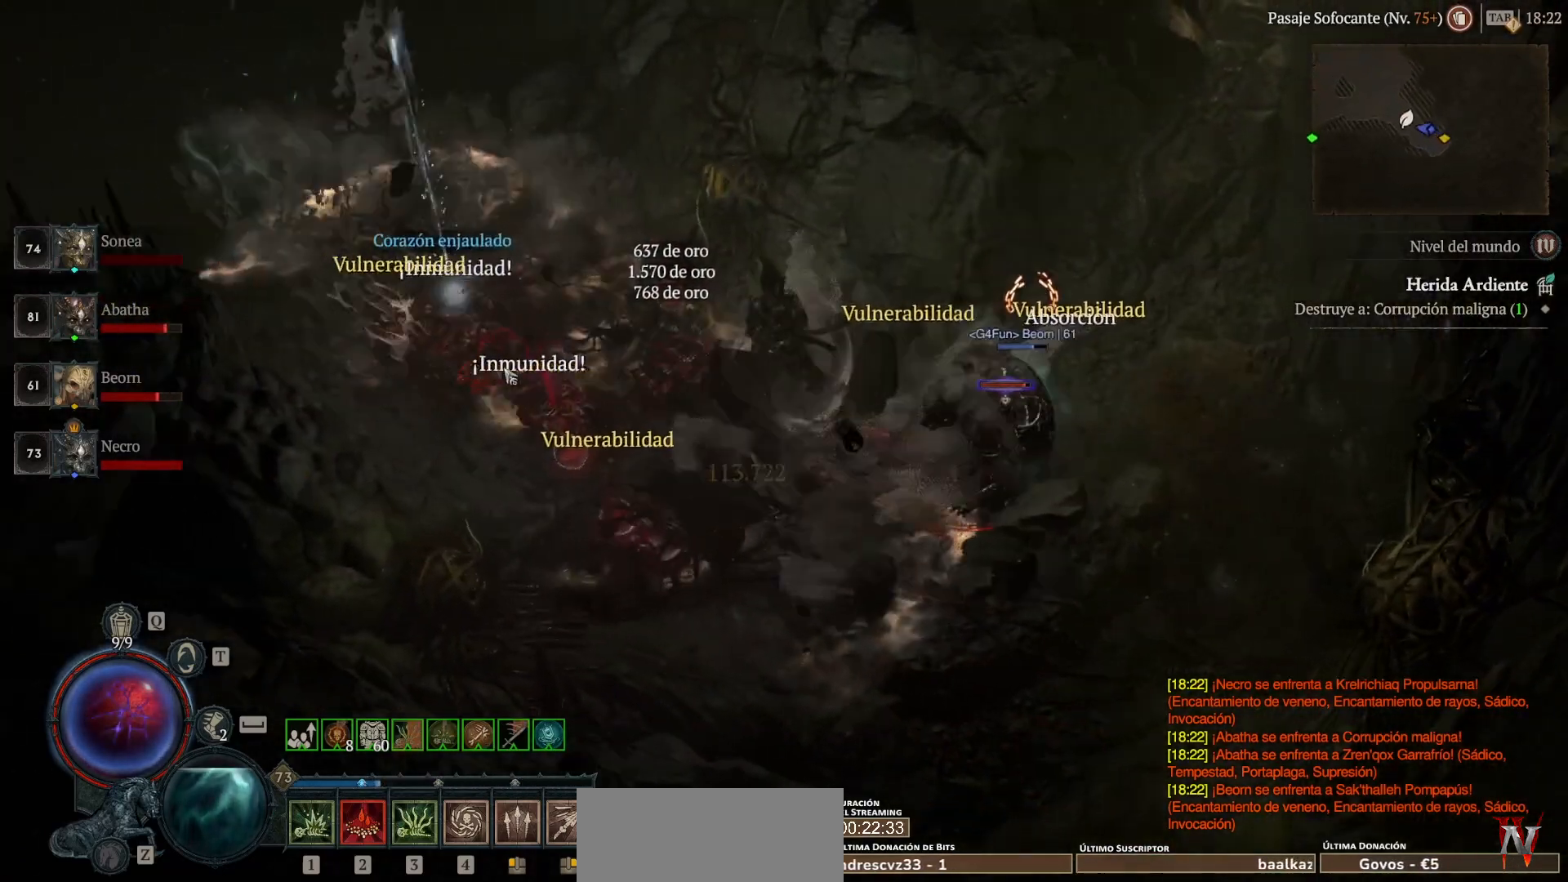
{"keys": [], "mouse": [], "events": [[400, "mouse_left", "up"], [400, "super", "up"]]}
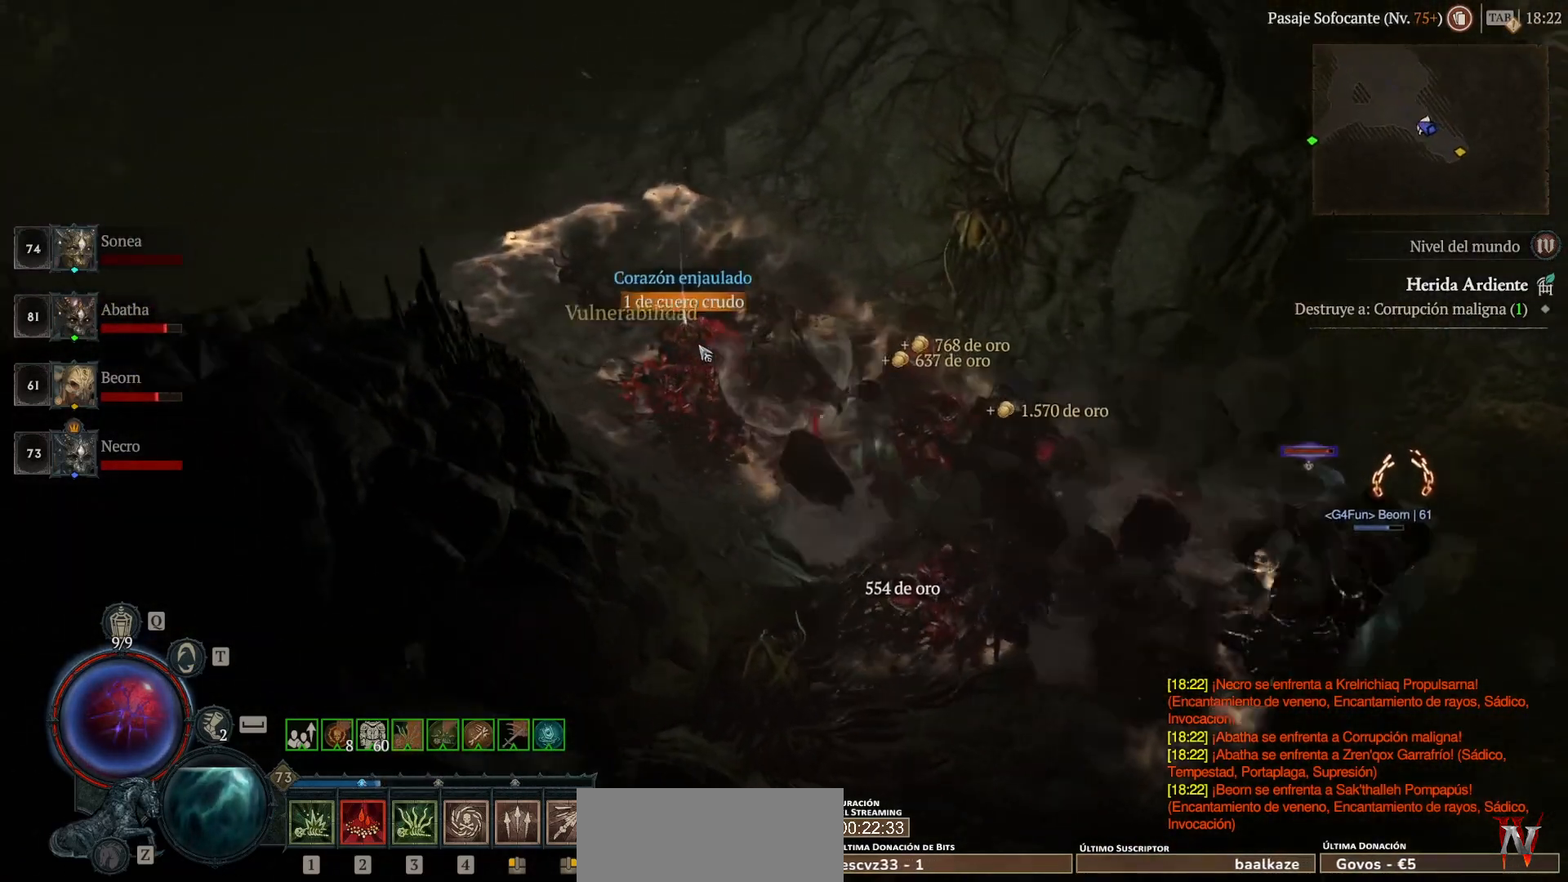
{"keys": ["super"], "mouse": ["left"], "events": [[40, "mouse_left", "down"], [40, "super", "down"], [120, "mouse_left", "up"], [120, "super", "up"], [280, "mouse_left", "down"], [280, "super", "down"]]}
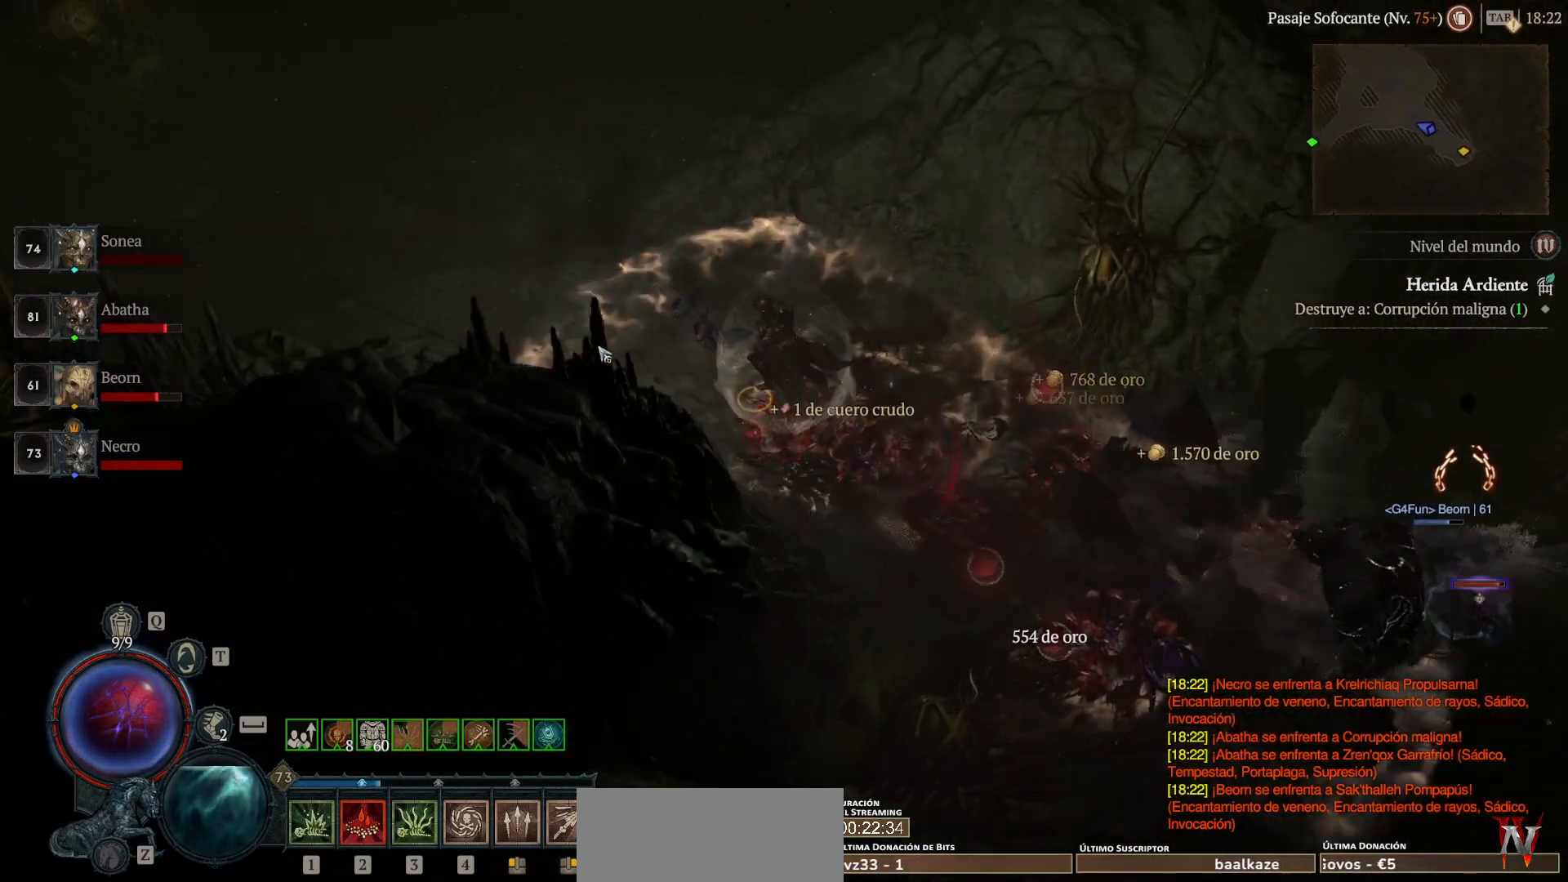
{"keys": ["super"], "mouse": ["left"], "events": []}
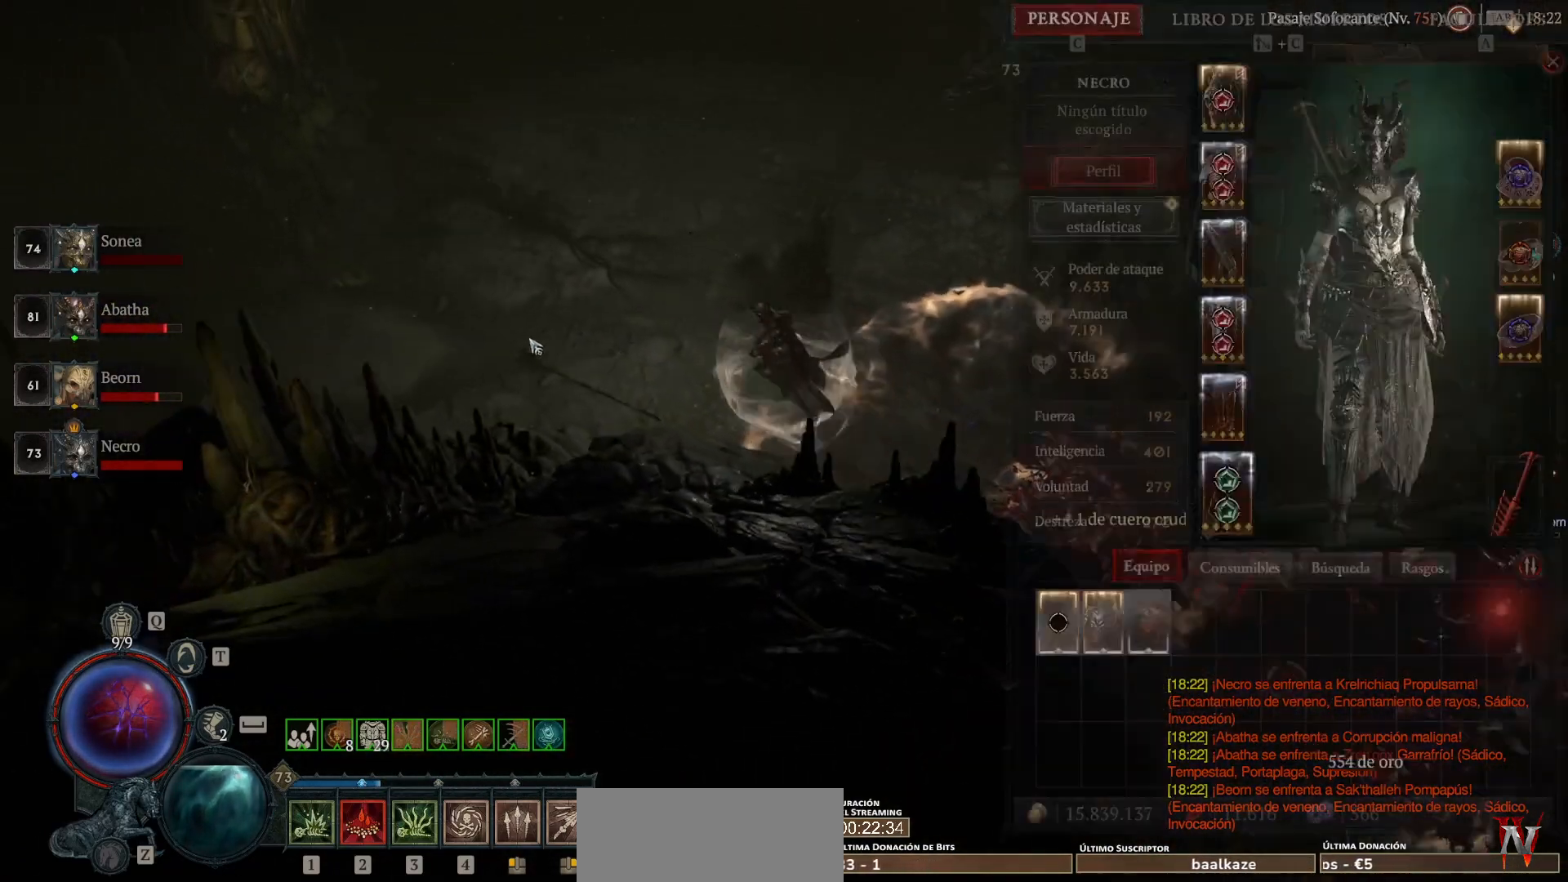
{"keys": ["super"], "mouse": ["left"], "events": []}
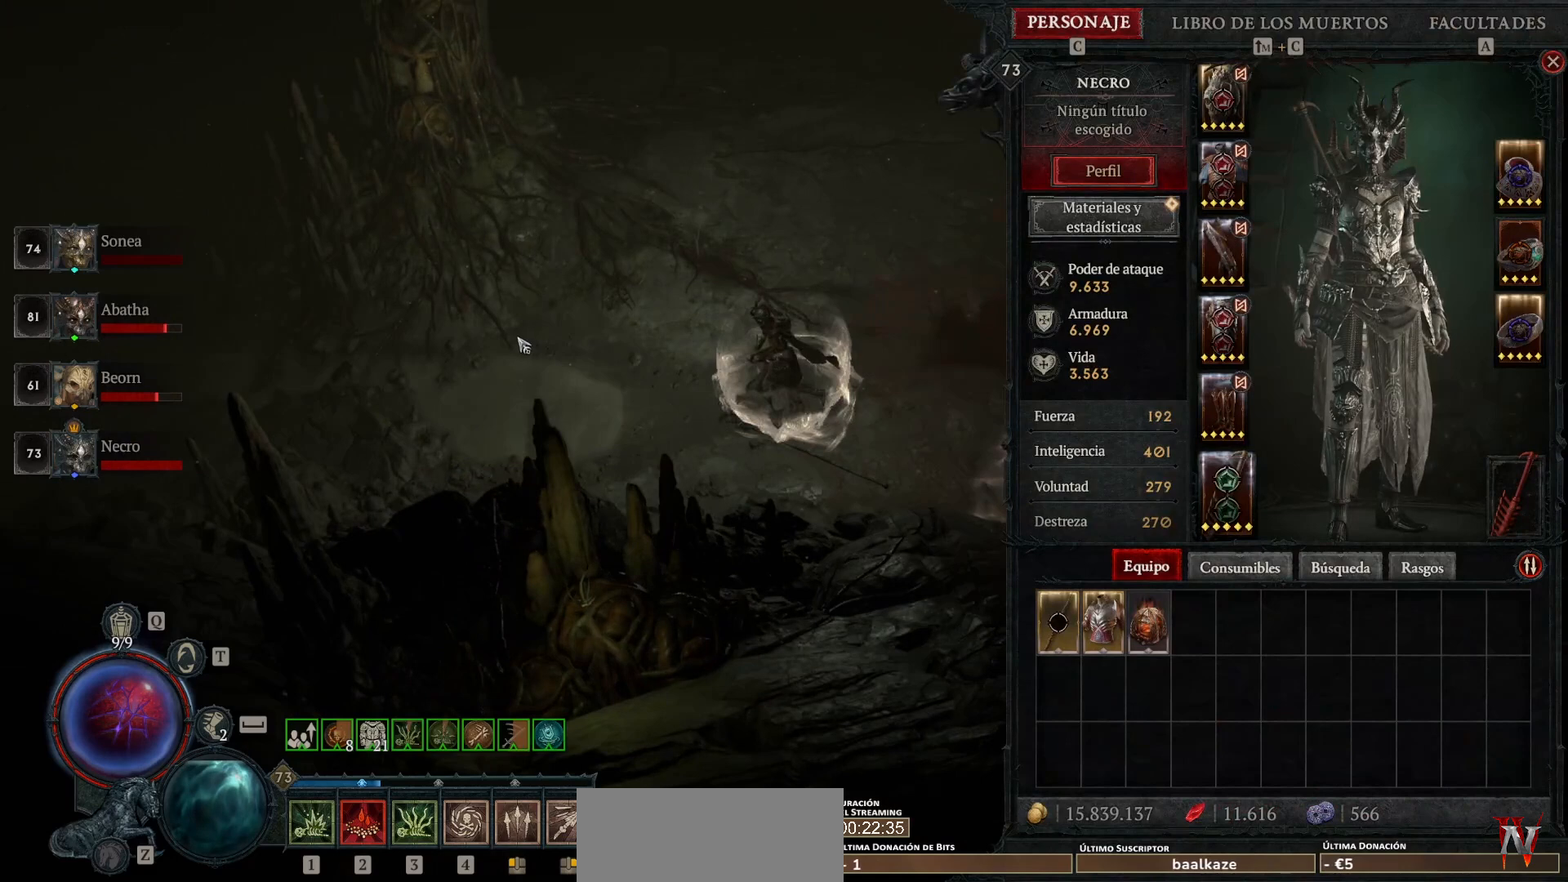
{"keys": ["super"], "mouse": ["left"], "events": []}
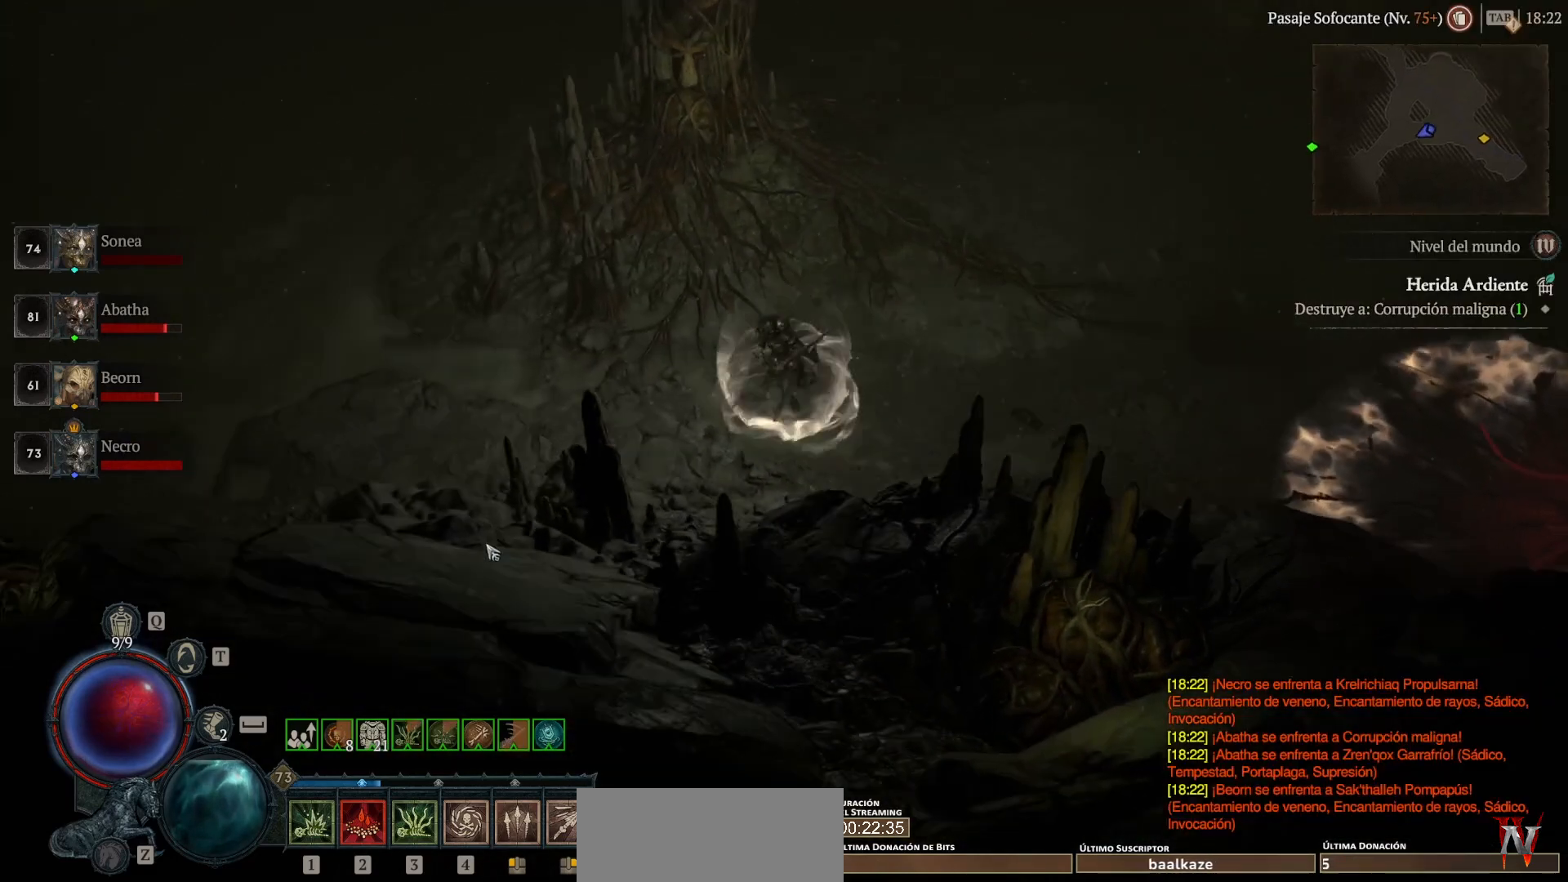
{"keys": ["super"], "mouse": ["left"], "events": []}
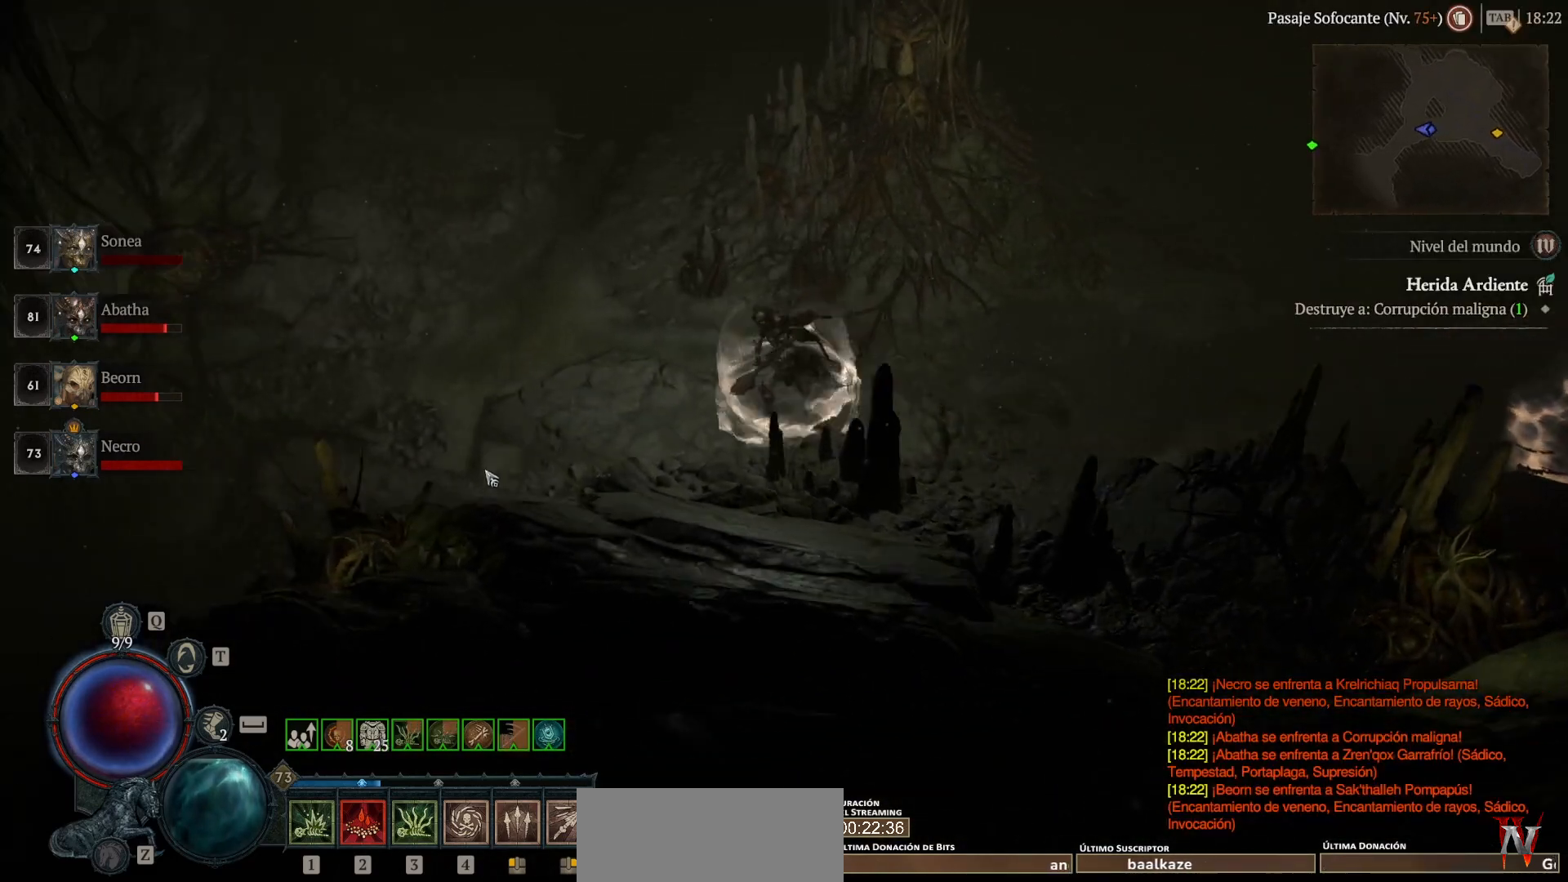
{"keys": ["super"], "mouse": ["left"], "events": []}
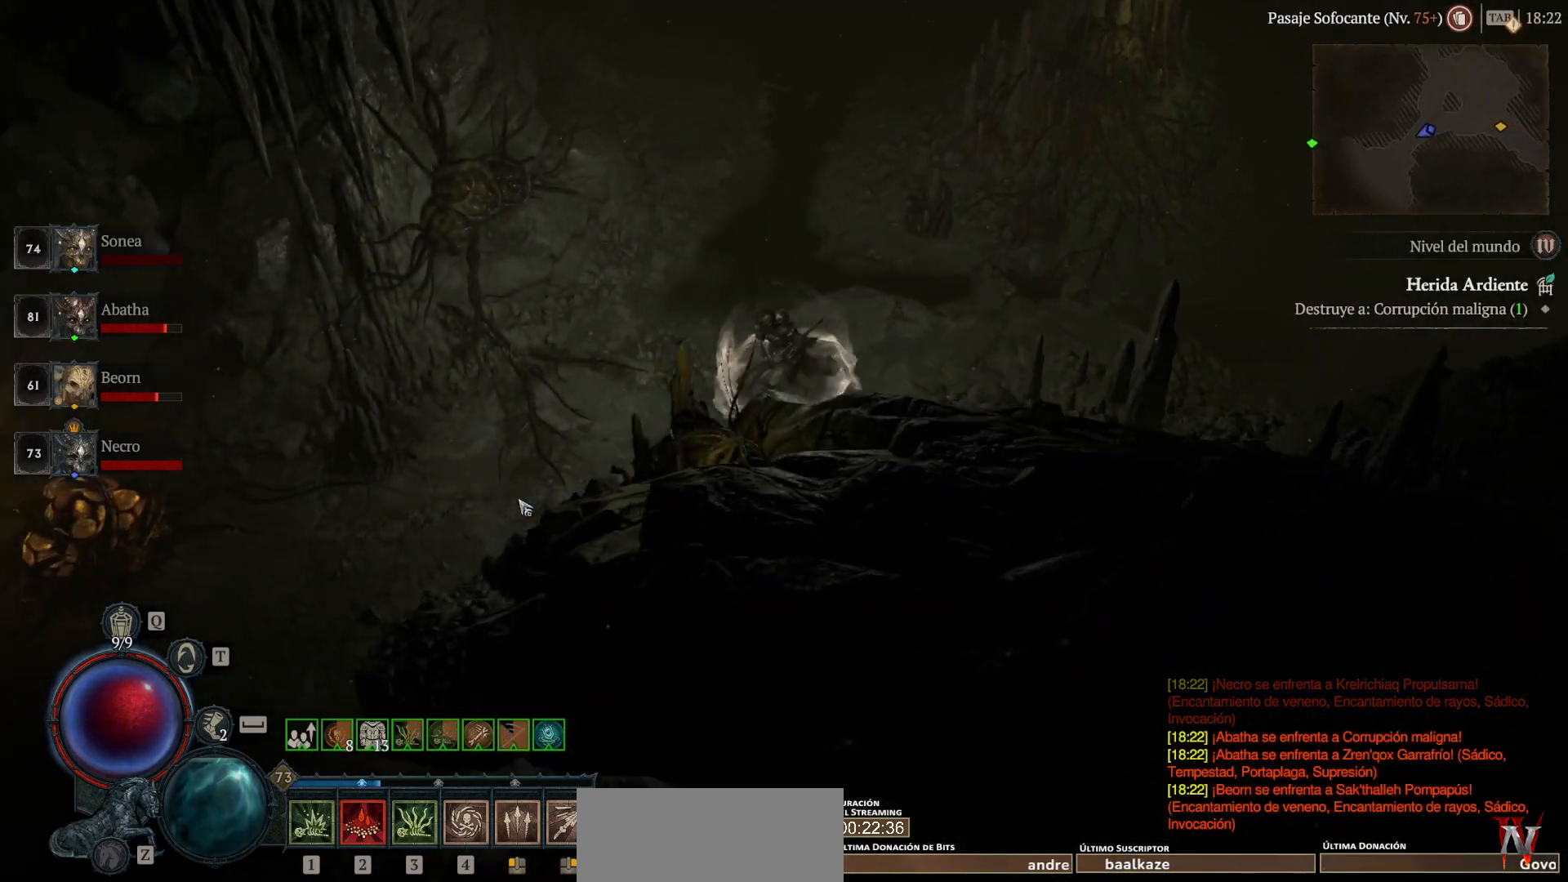
{"keys": ["super"], "mouse": ["left"], "events": []}
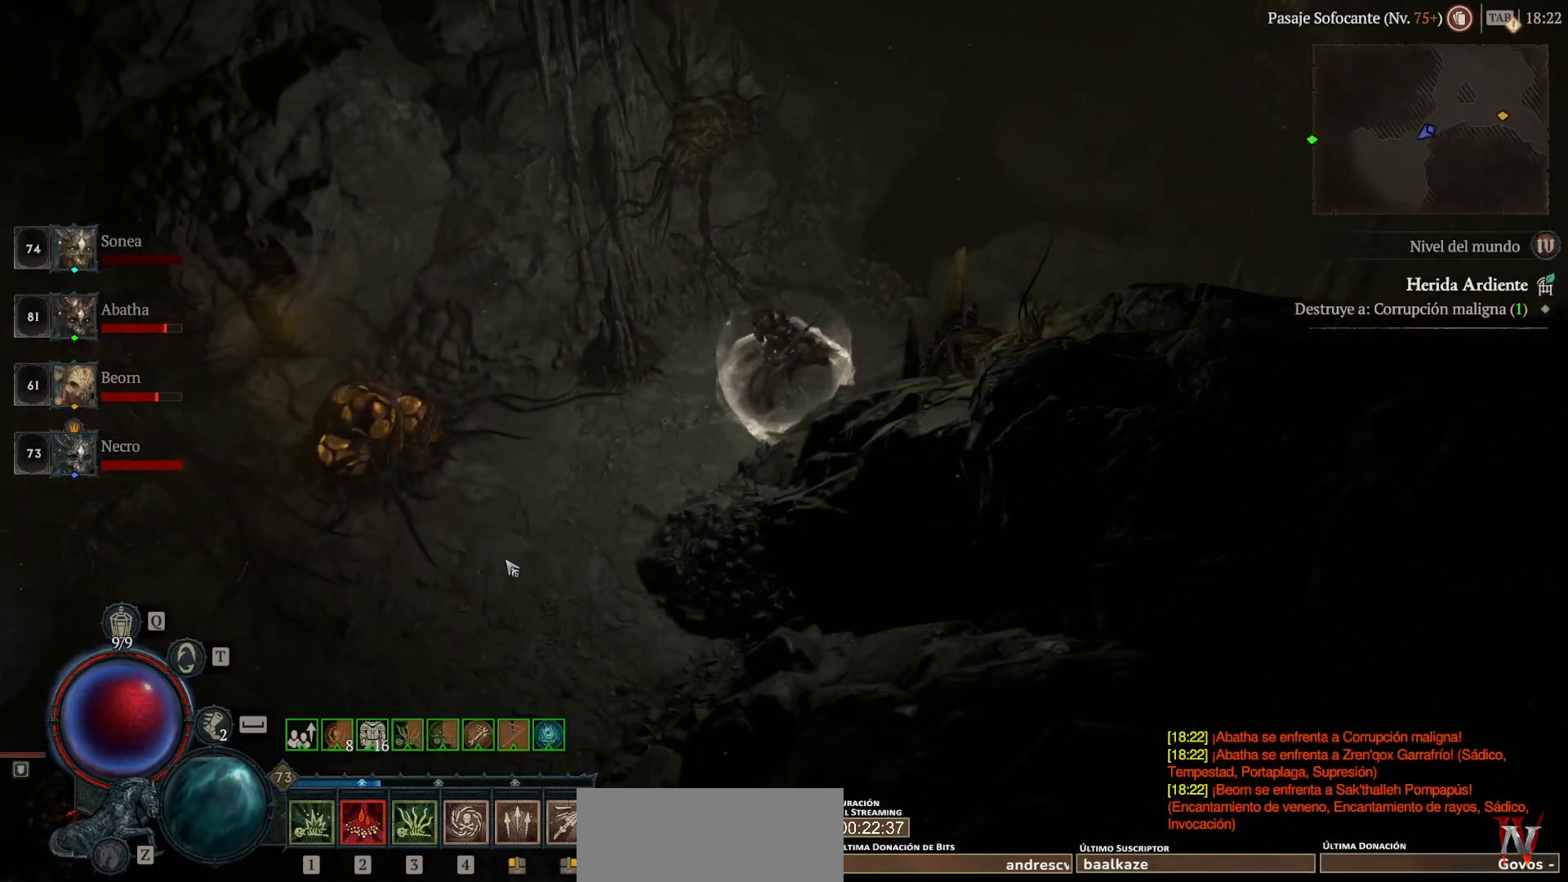
{"keys": ["super"], "mouse": ["left"], "events": []}
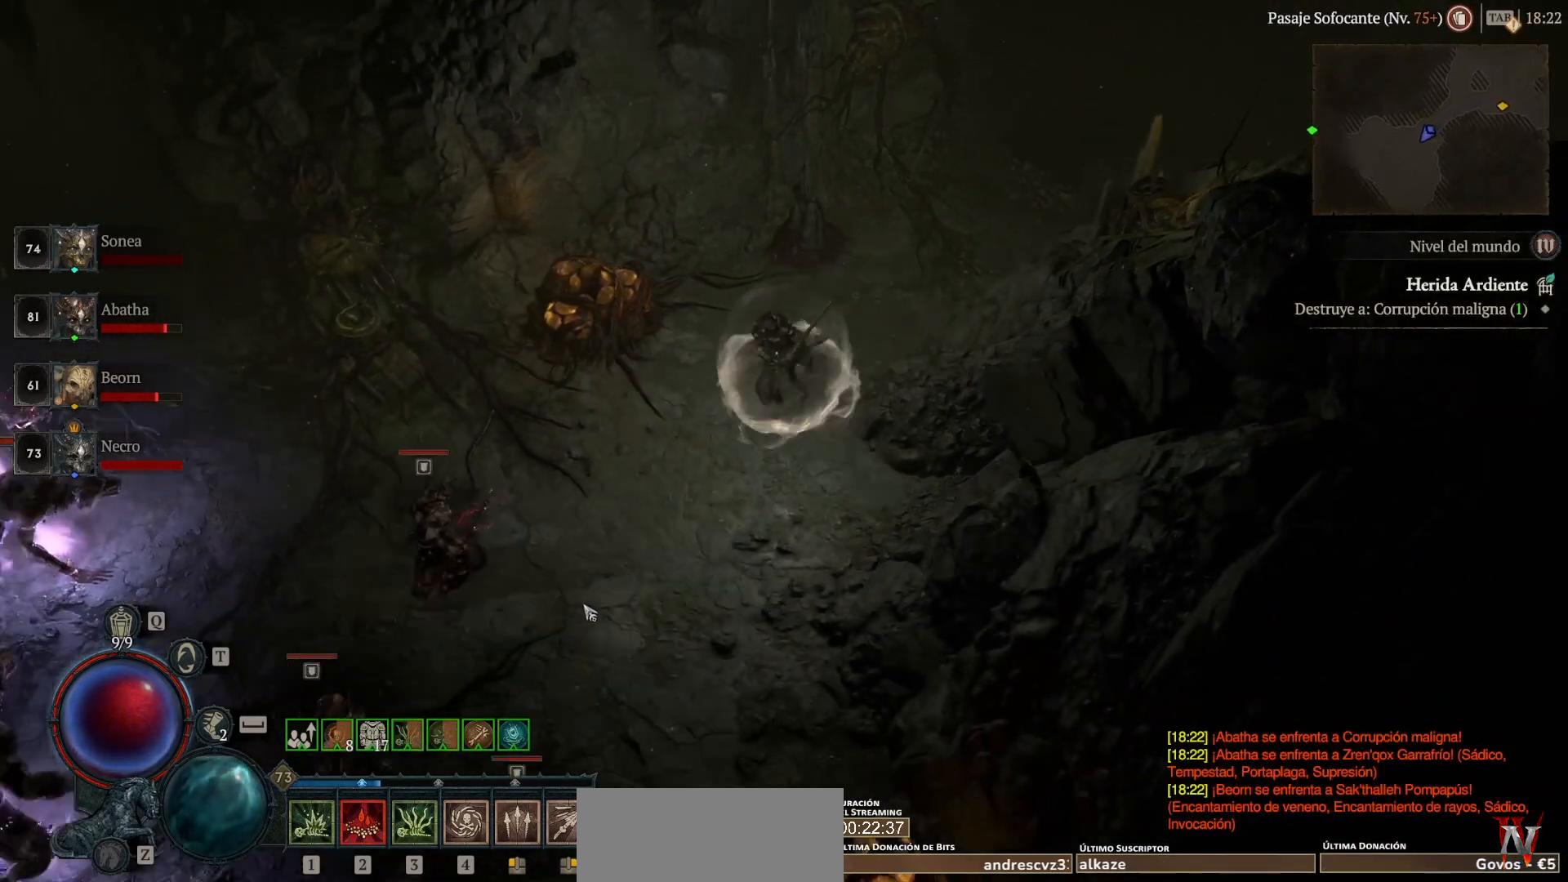
{"keys": ["super"], "mouse": ["left"], "events": []}
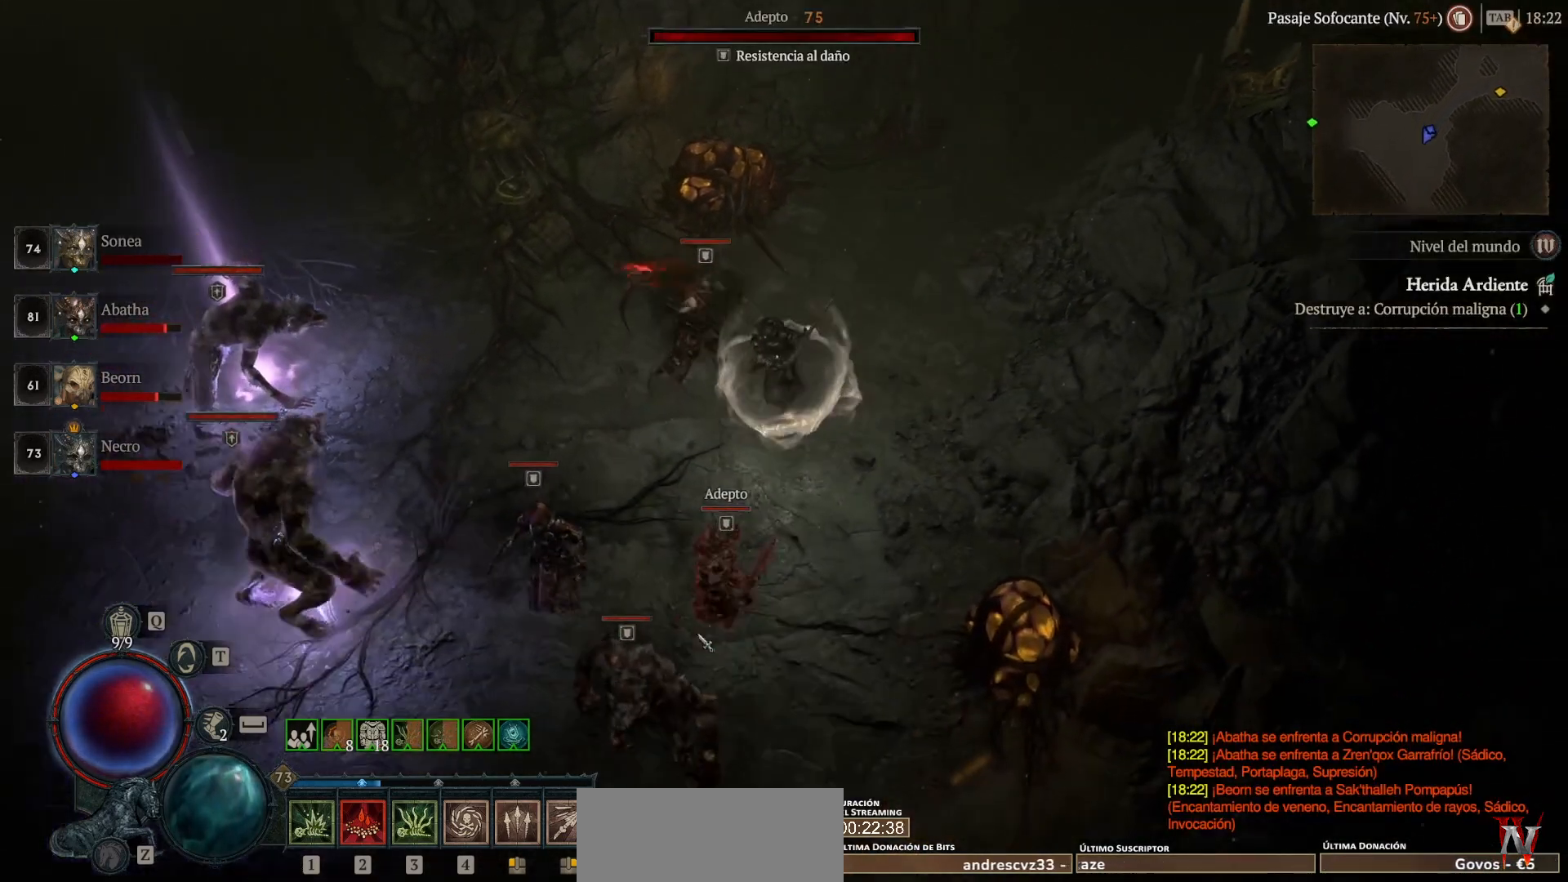
{"keys": ["super"], "mouse": ["left"], "events": []}
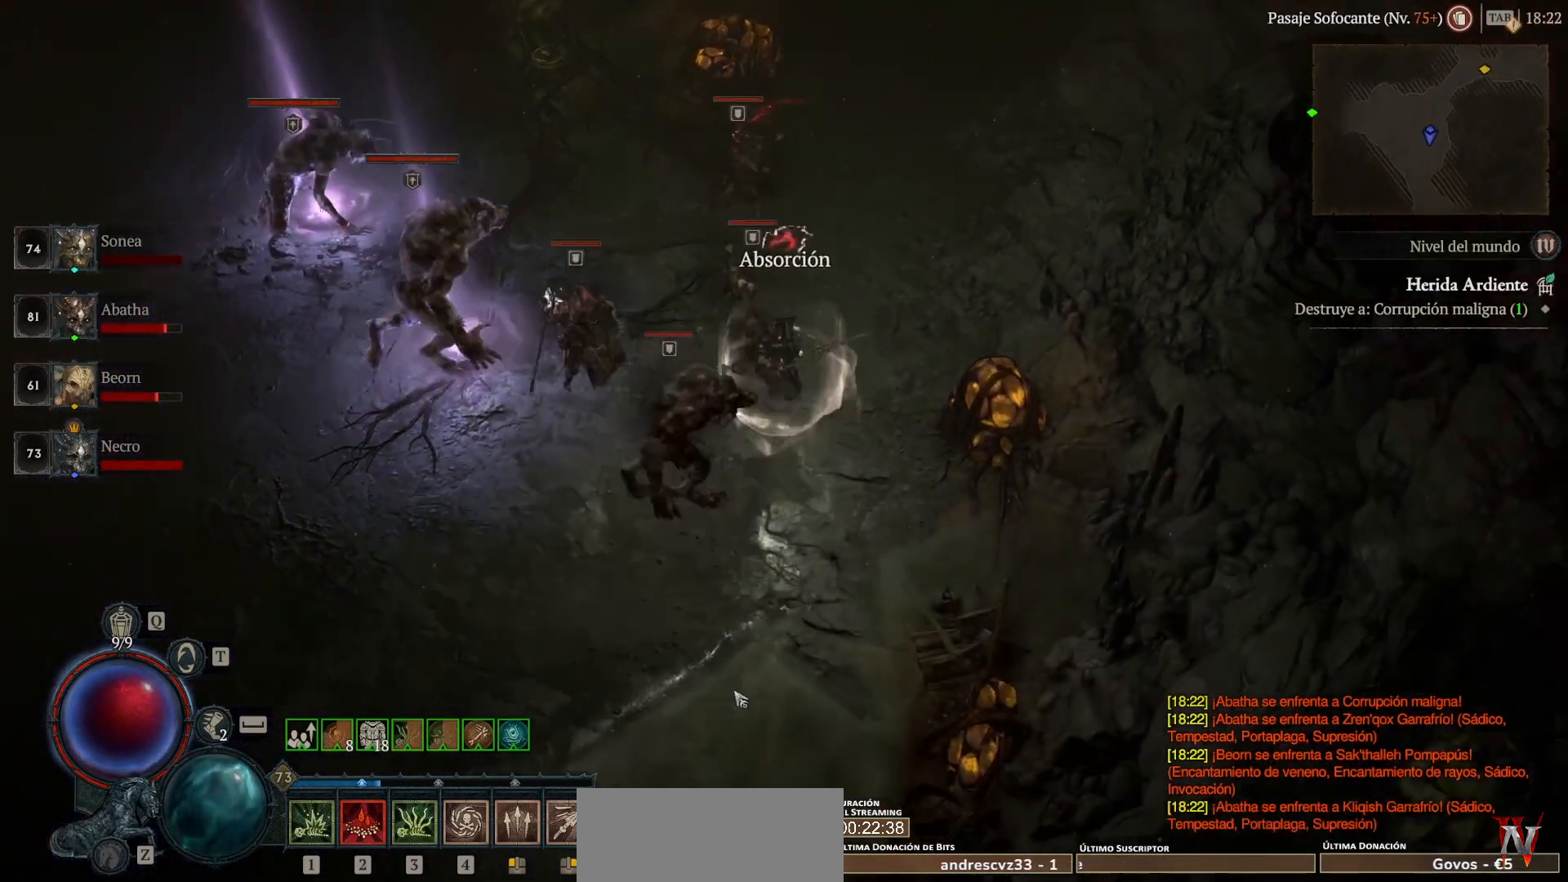
{"keys": ["super"], "mouse": ["left"], "events": []}
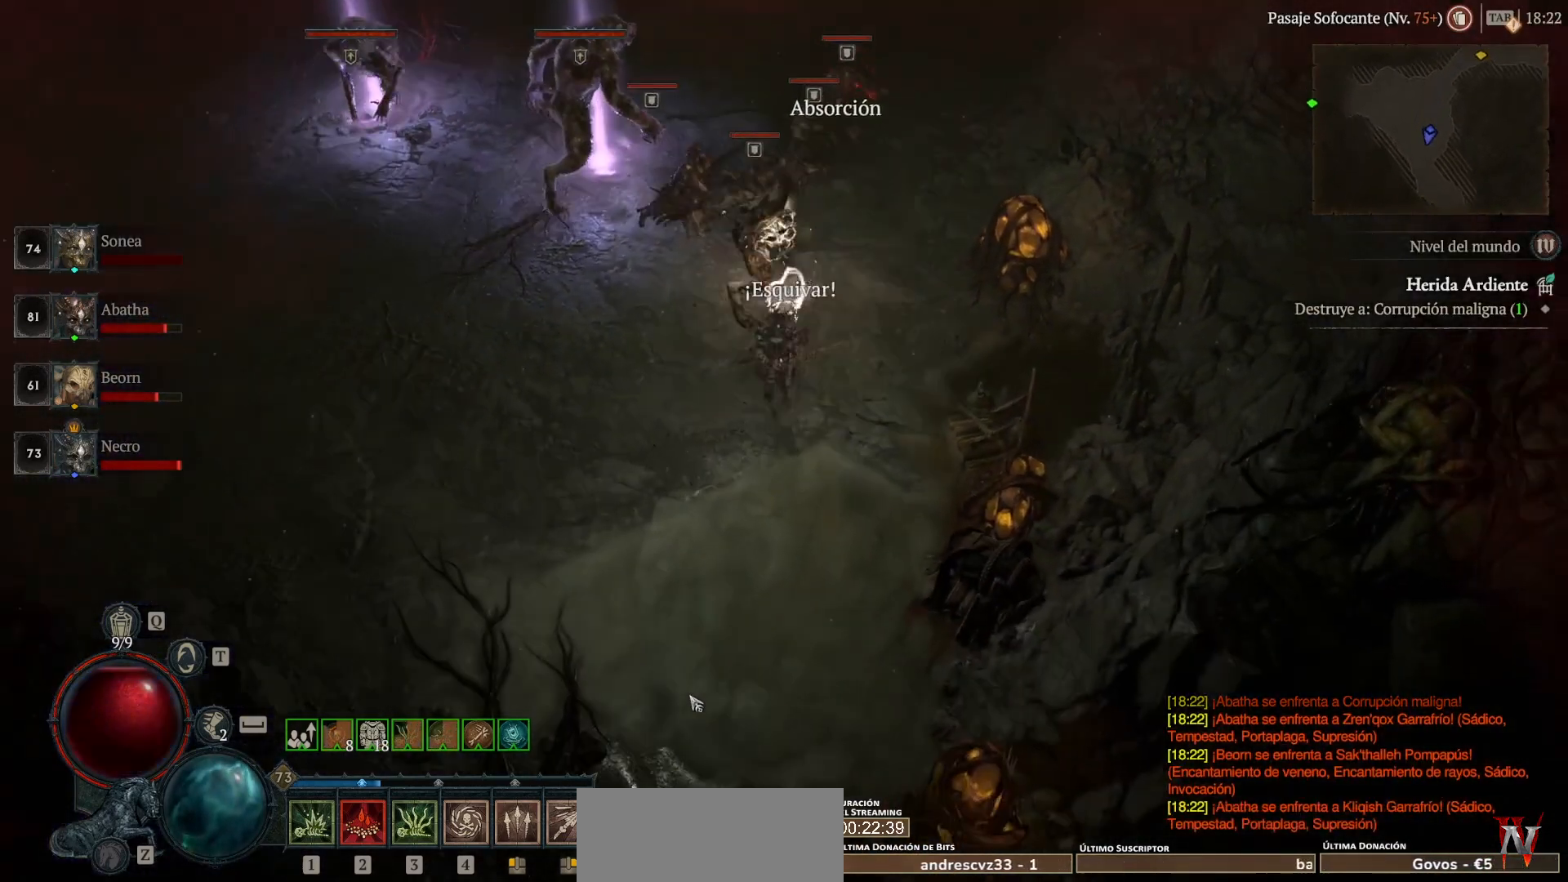
{"keys": ["super"], "mouse": ["left"], "events": []}
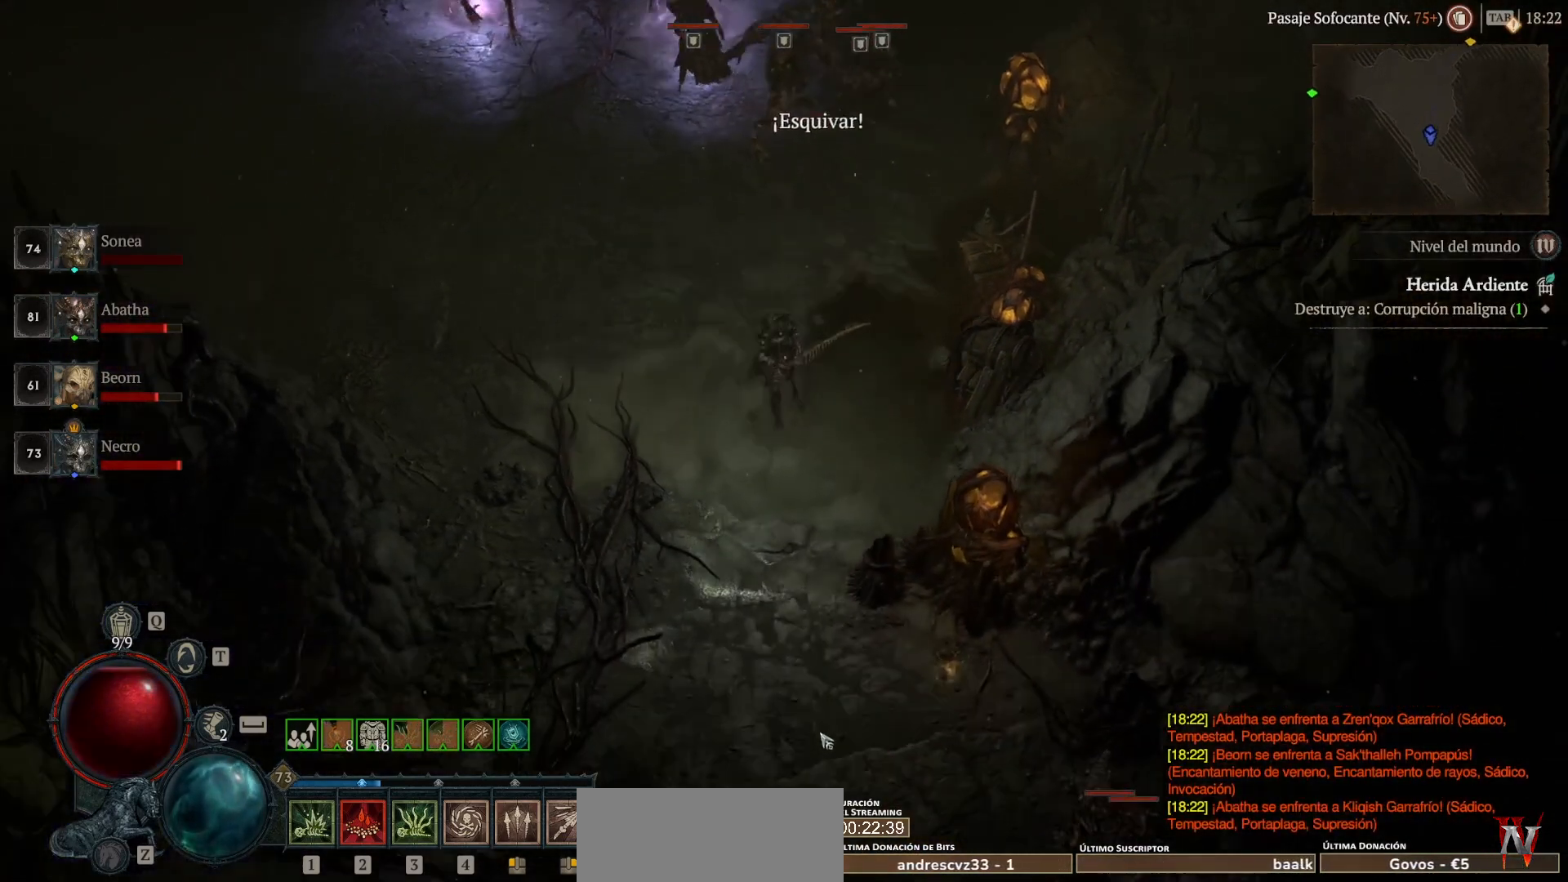
{"keys": ["super"], "mouse": ["left"], "events": []}